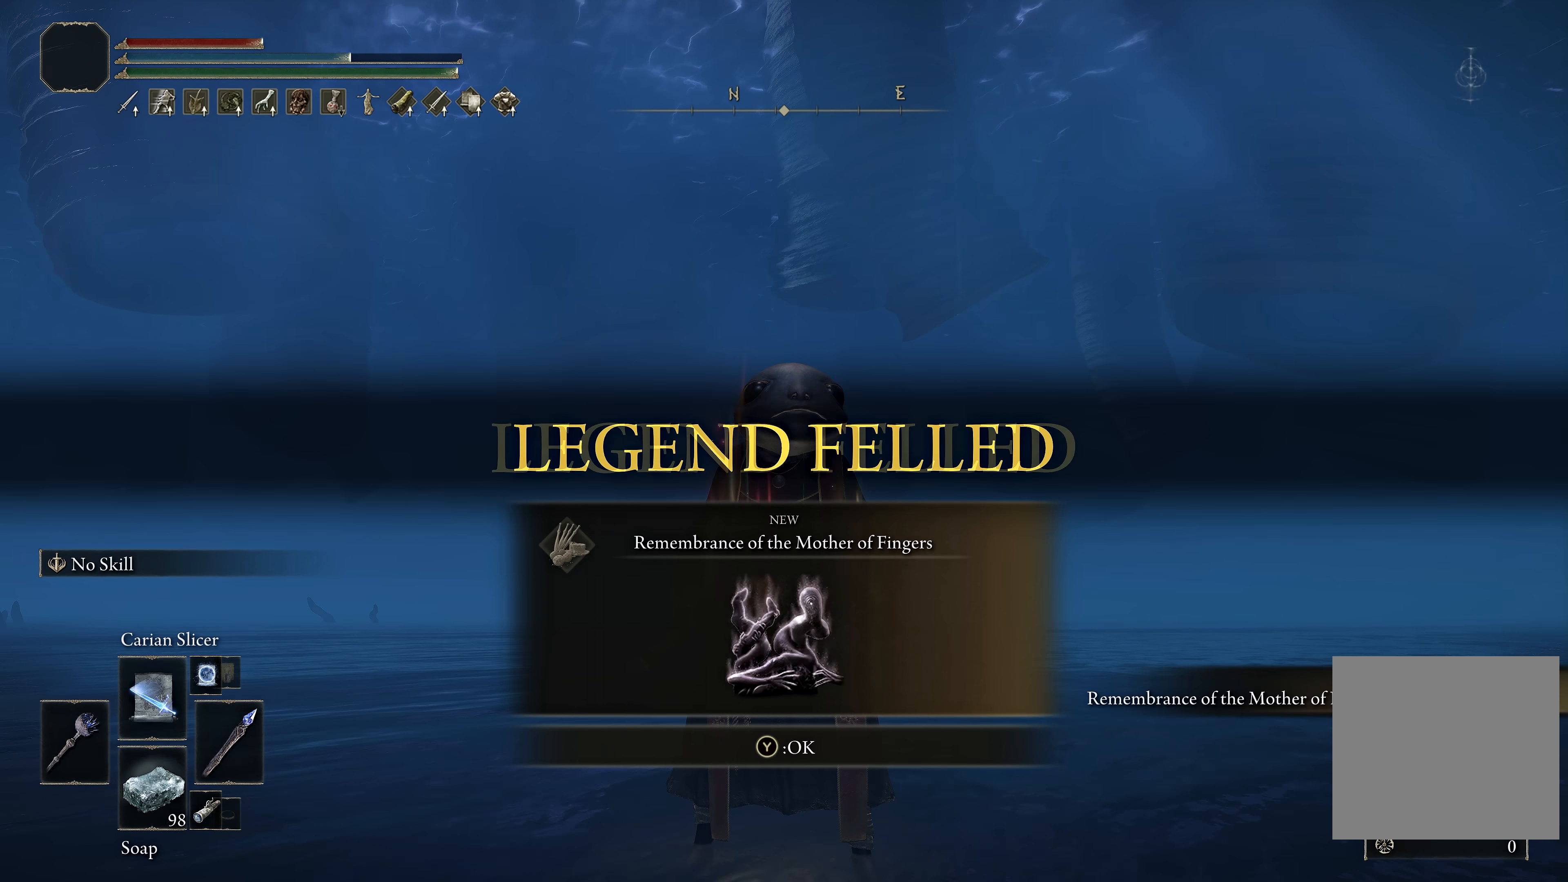
Gameplay with a controller (Xbox layout); each line is a JSON object with the inputs held at the frame after it. "events" lists button and stick changes between this image and that frame as [ms after this image, input, new state], when the widget could be followed in between.
{"buttons": ["B"], "left_stick": "up", "right_stick": "center"}
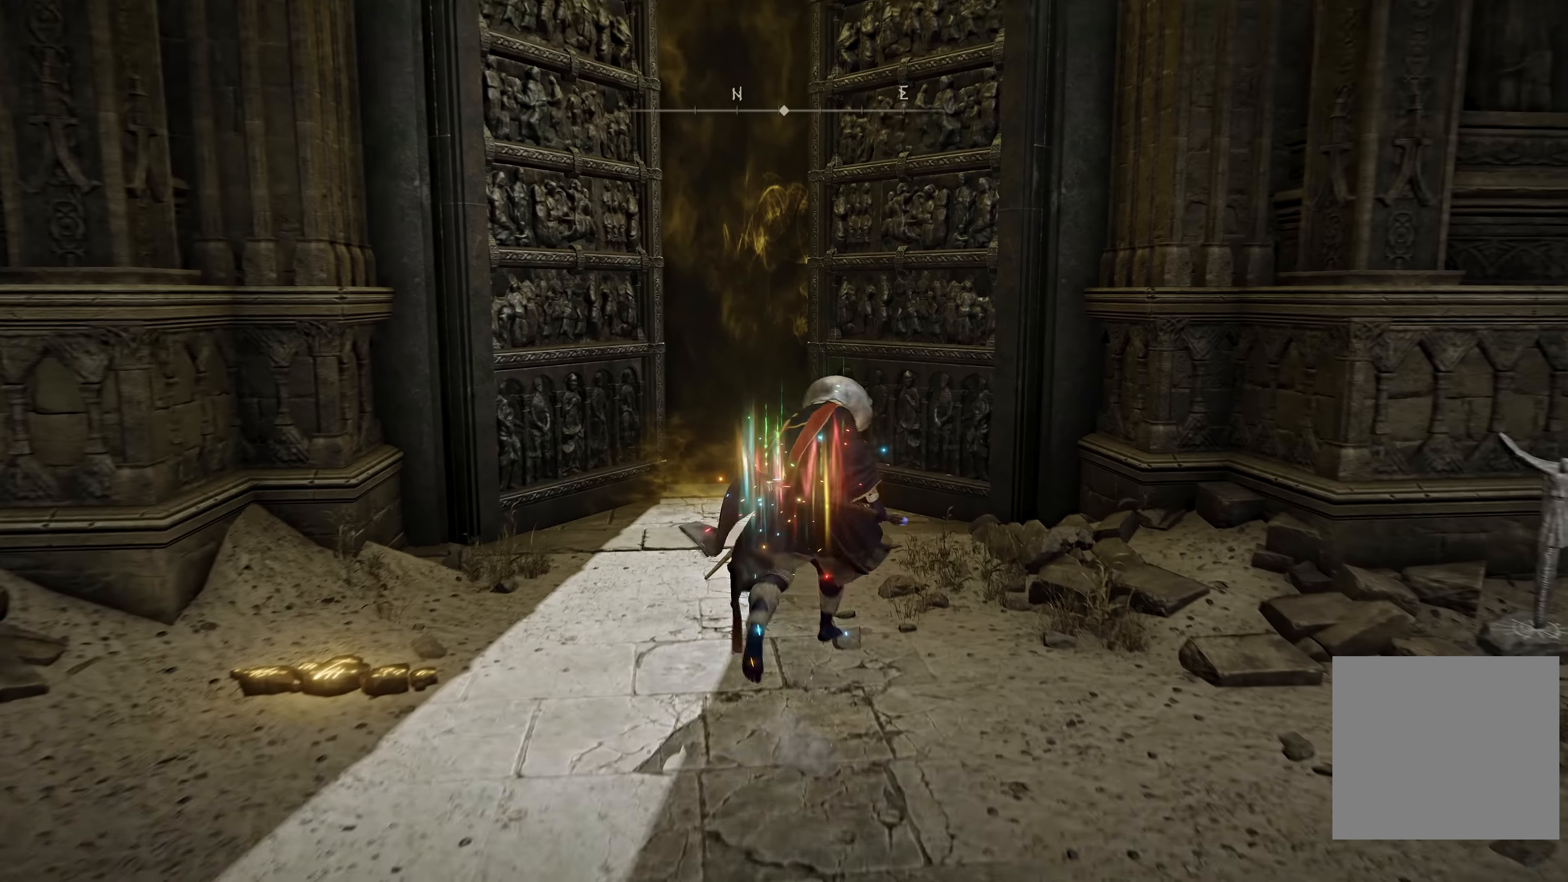
{"buttons": [], "left_stick": "up", "right_stick": "center", "events": [[483, "B", "up"]]}
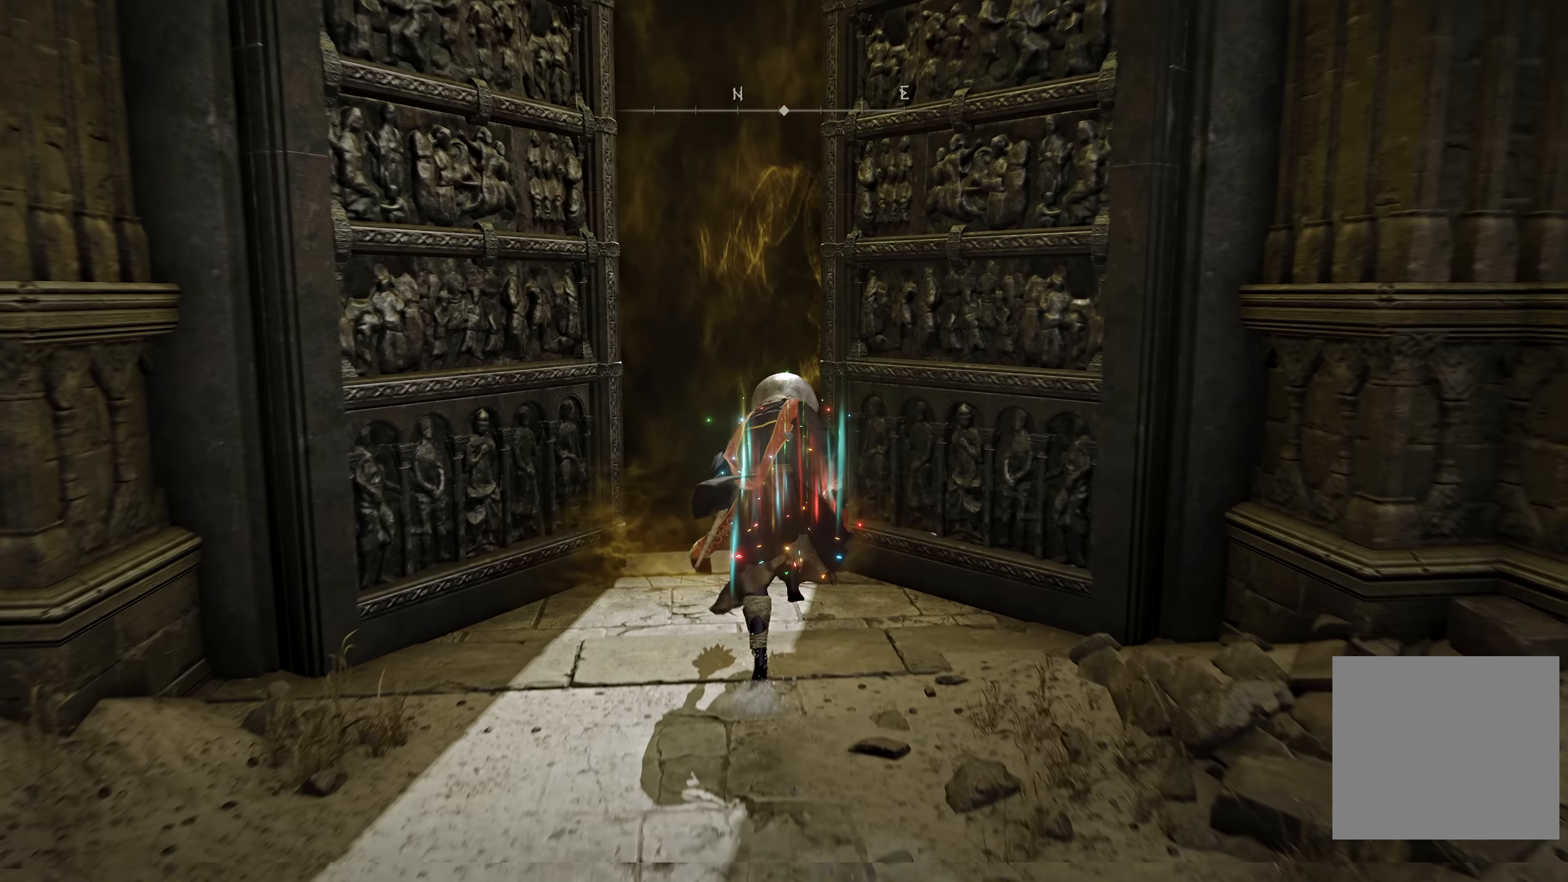
{"buttons": [], "left_stick": "center", "right_stick": "center", "events": [[83, "Y", "down"], [183, "Y", "up"], [283, "left_stick", "center"]]}
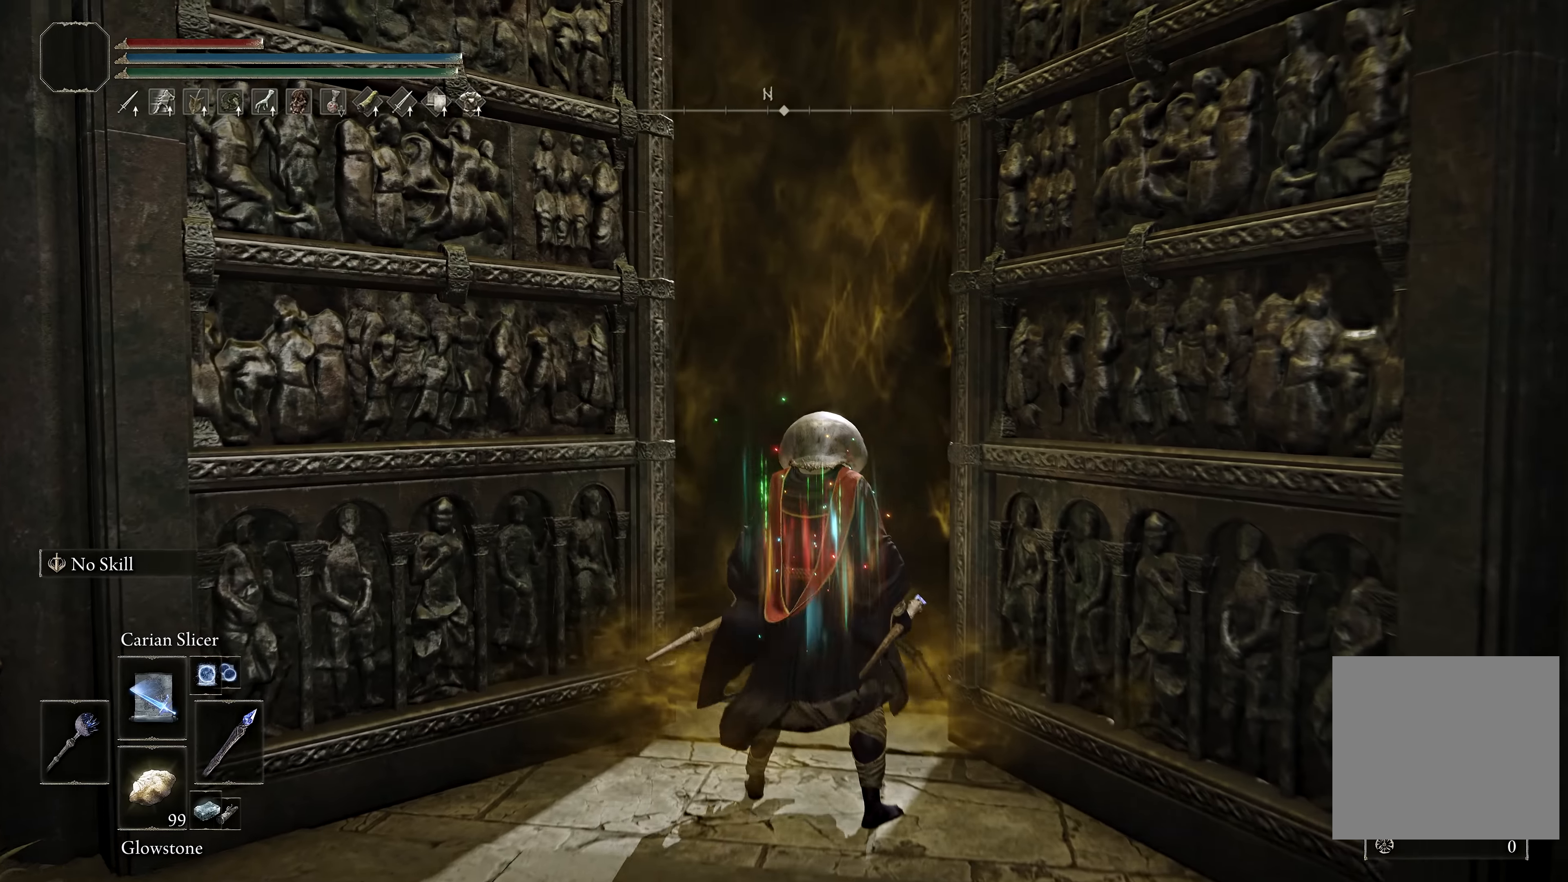
{"buttons": [], "left_stick": "center", "right_stick": "center", "events": []}
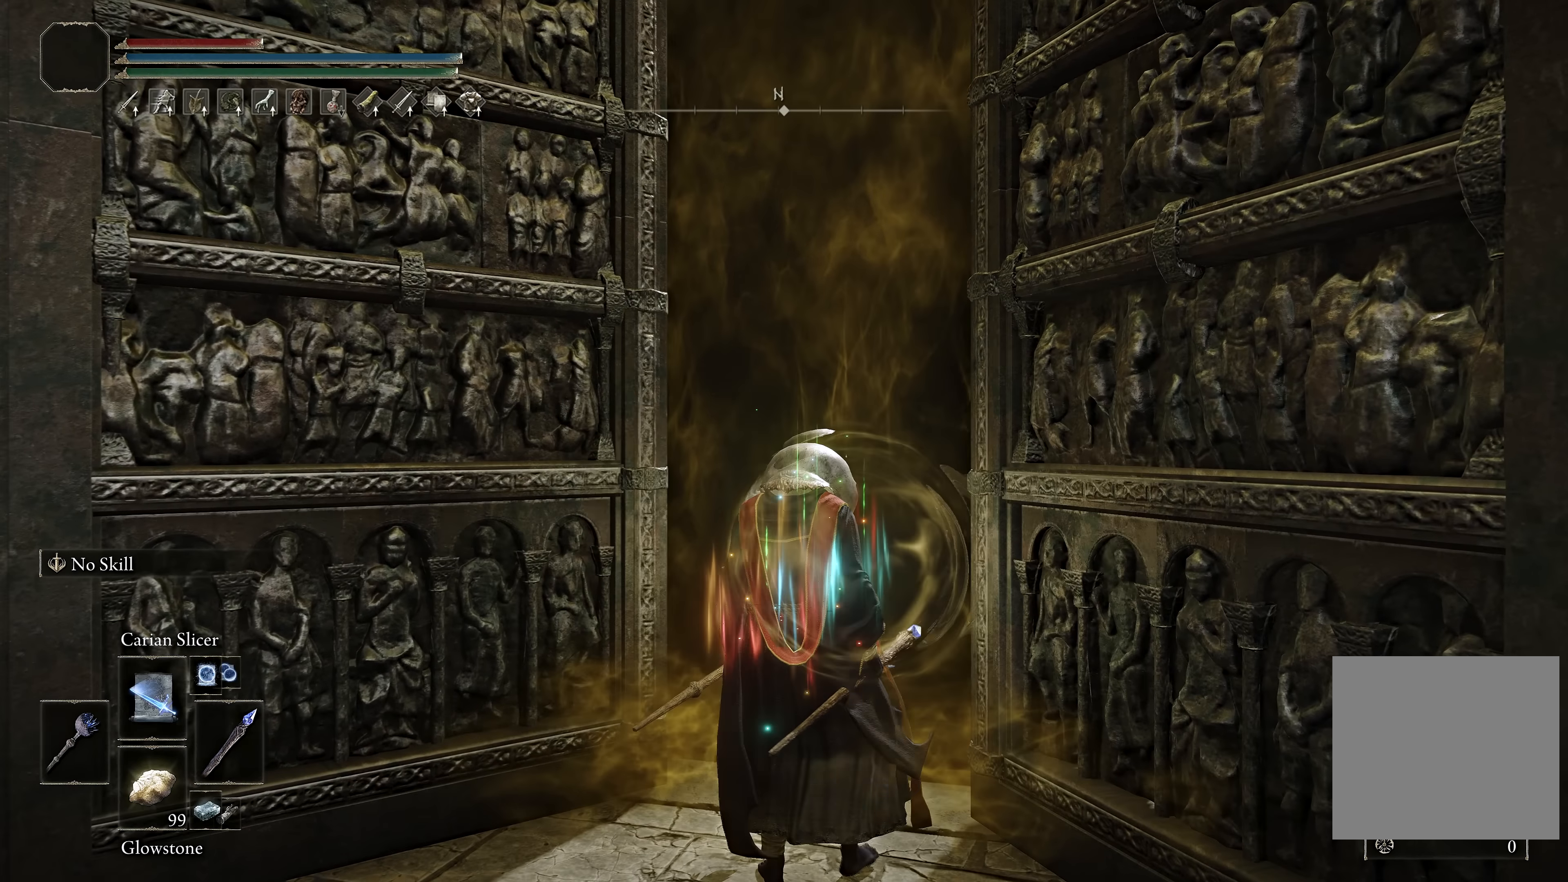
{"buttons": [], "left_stick": "up", "right_stick": "center", "events": [[400, "left_stick", "up"]]}
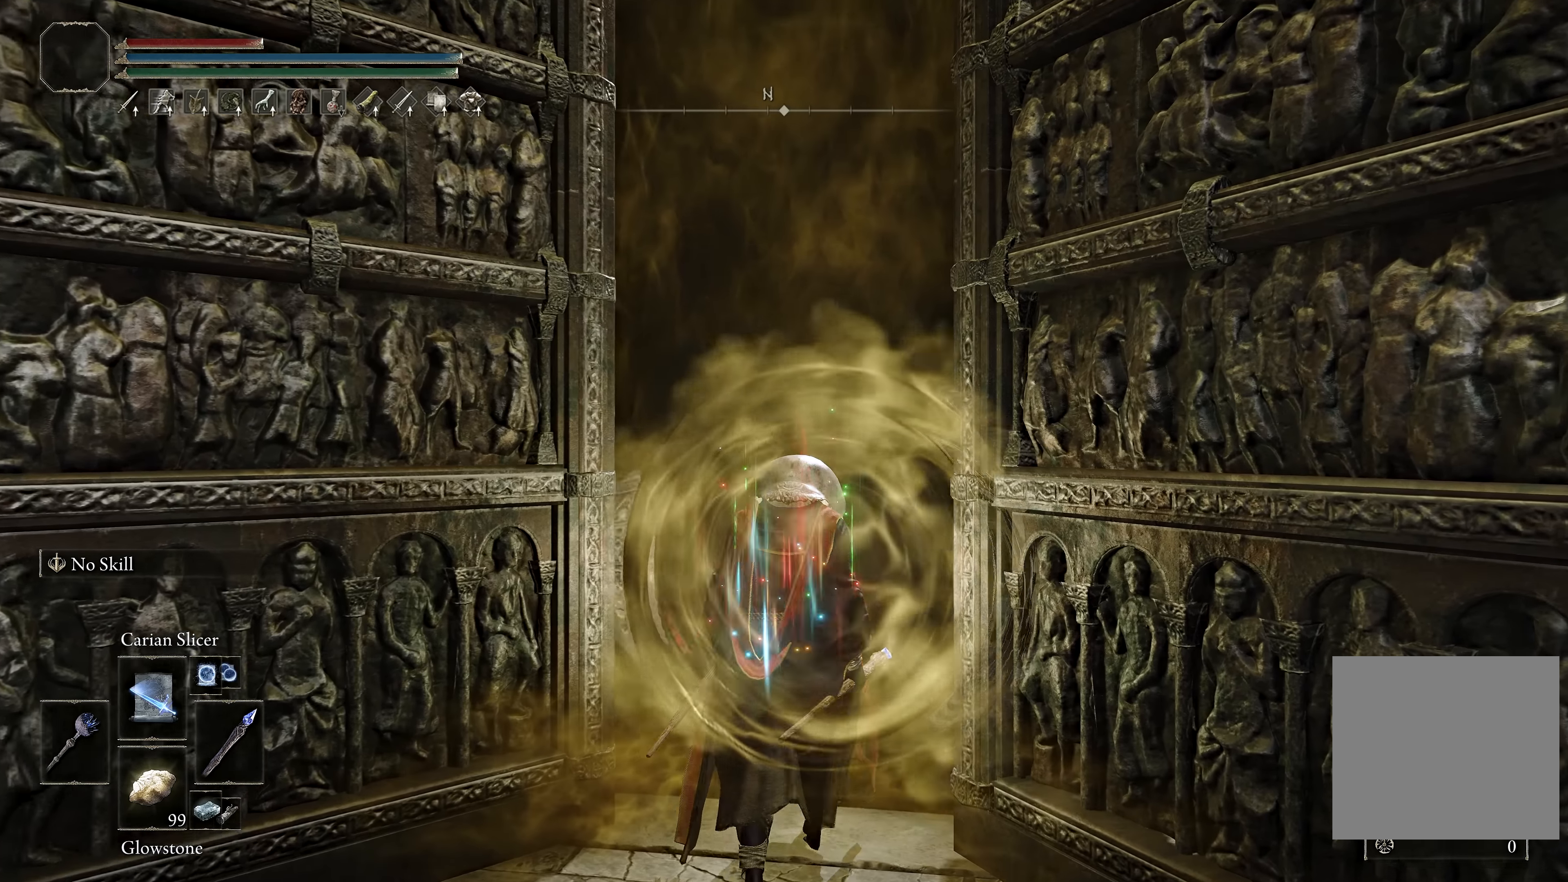
{"buttons": ["B"], "left_stick": "up", "right_stick": "center", "events": [[417, "B", "down"]]}
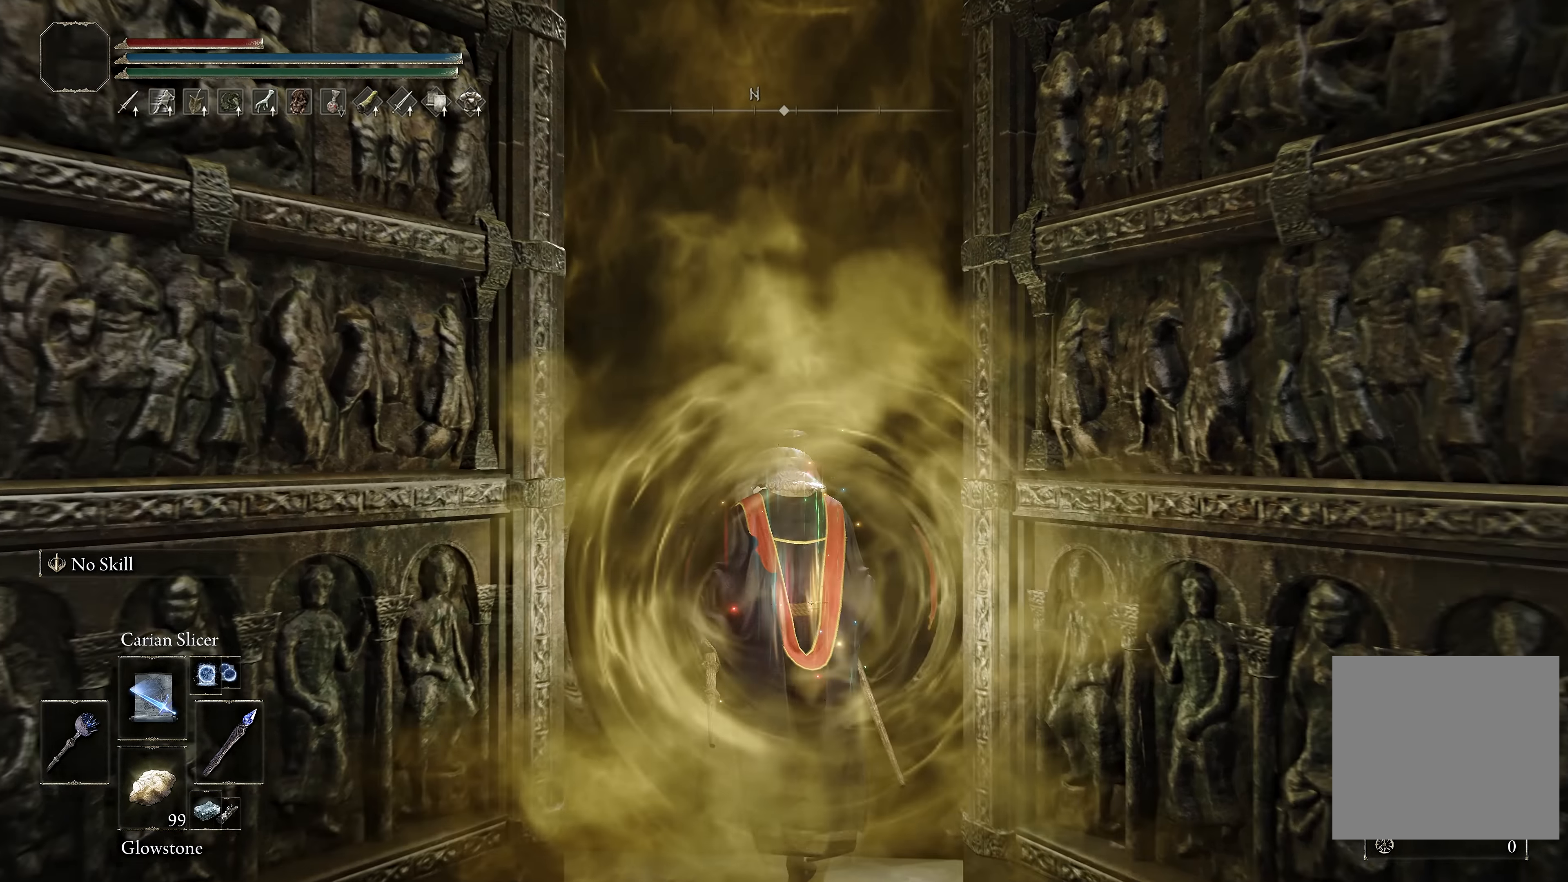
{"buttons": ["B"], "left_stick": "up", "right_stick": "center", "events": []}
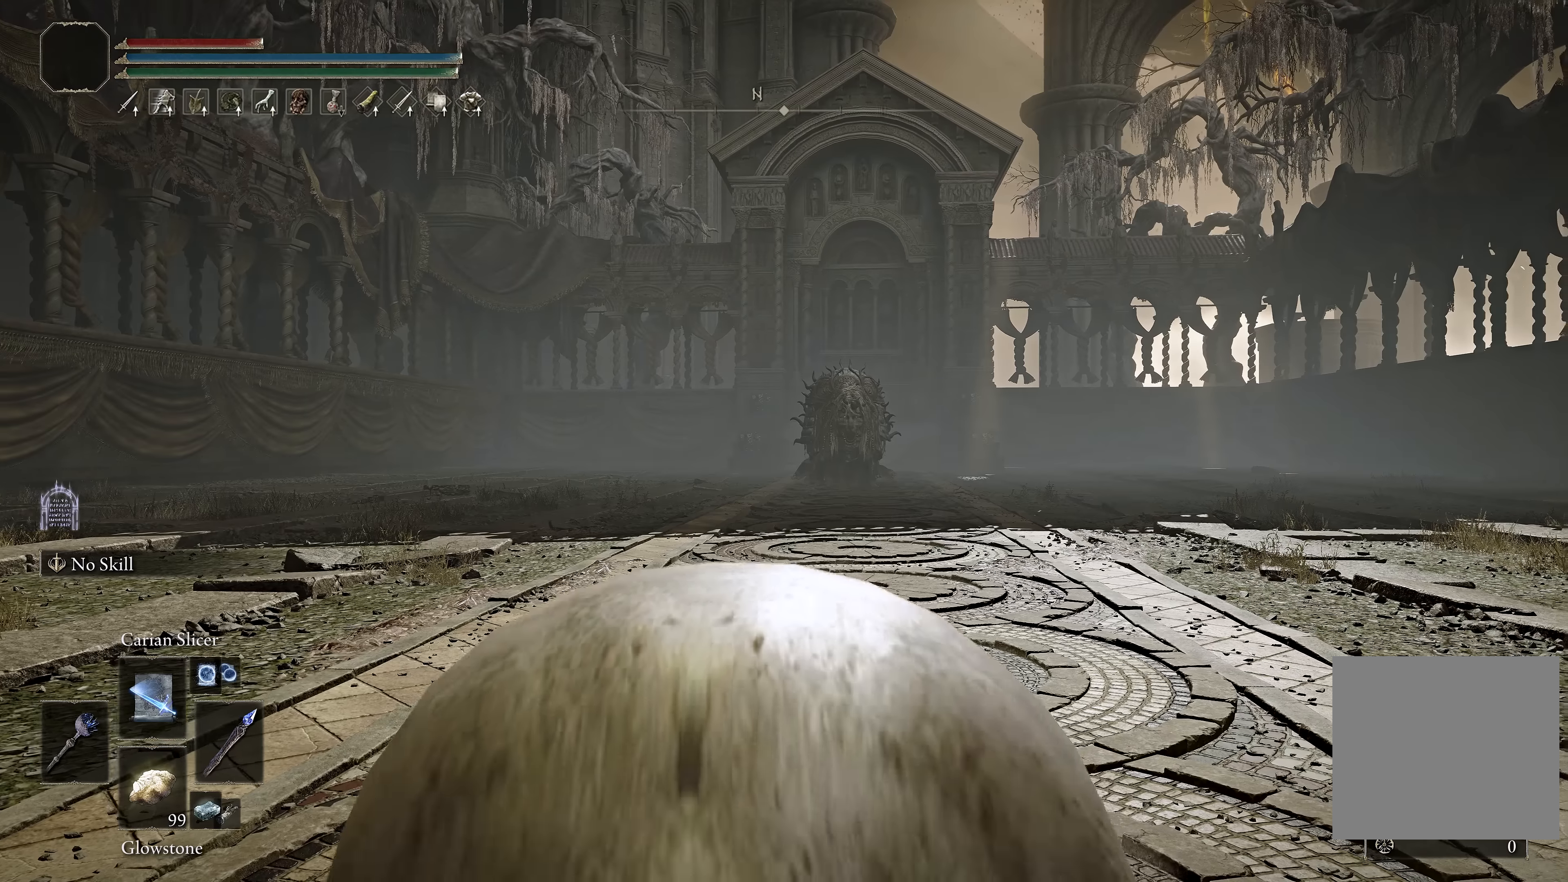
{"buttons": ["B"], "left_stick": "up-right", "right_stick": "center", "events": [[433, "left_stick", "up-right"]]}
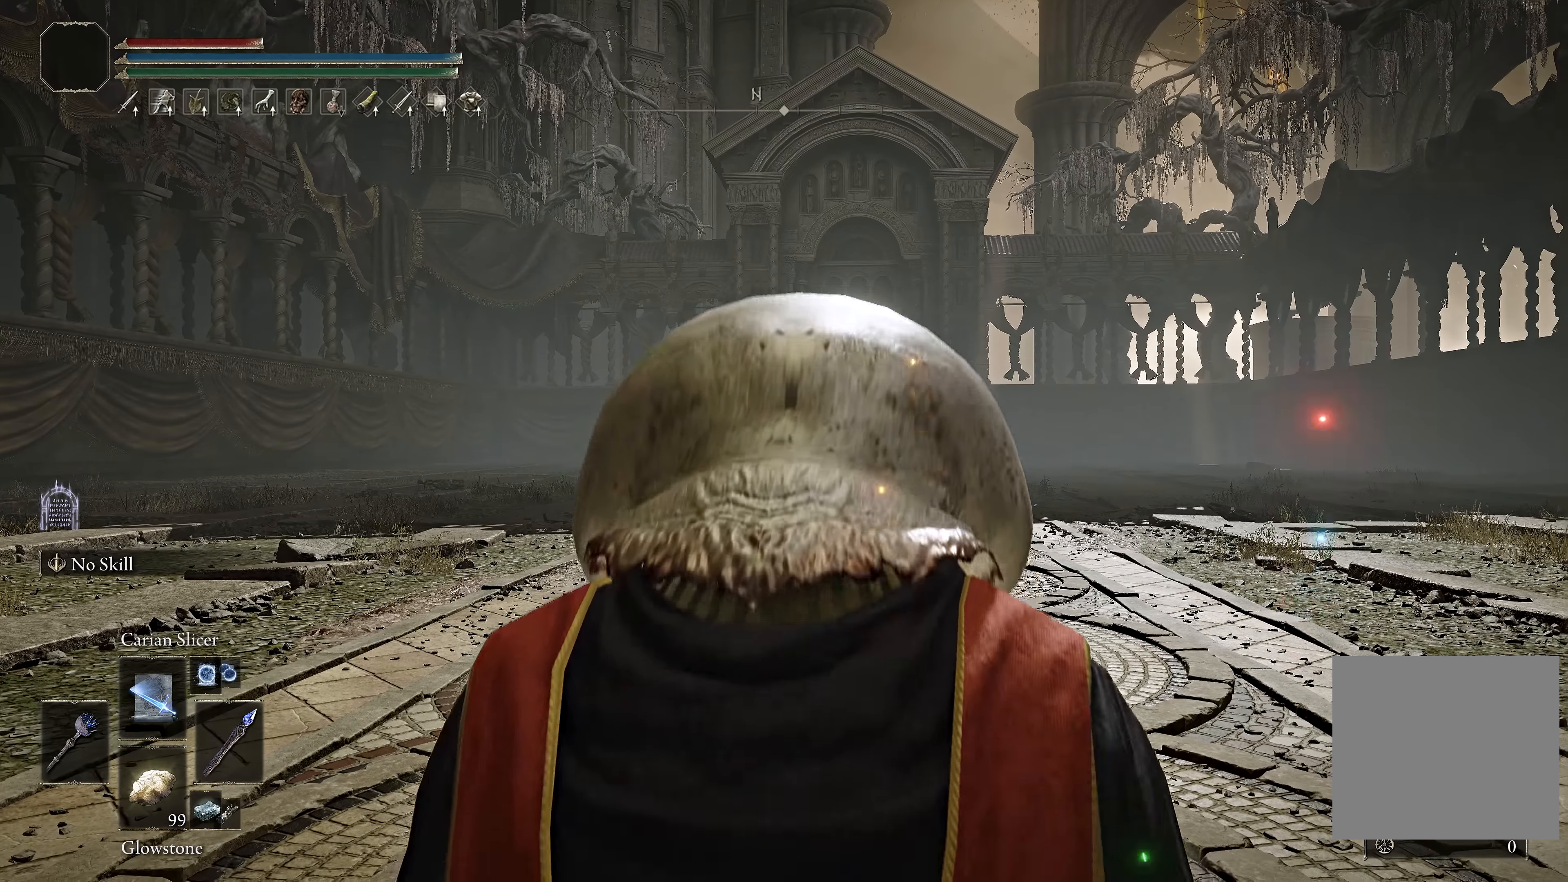
{"buttons": ["B"], "left_stick": "center", "right_stick": "center", "events": [[50, "left_stick", "up"], [83, "right_stick", "down"], [200, "right_stick", "center"], [233, "left_stick", "center"], [333, "left_stick", "down"], [417, "left_stick", "center"]]}
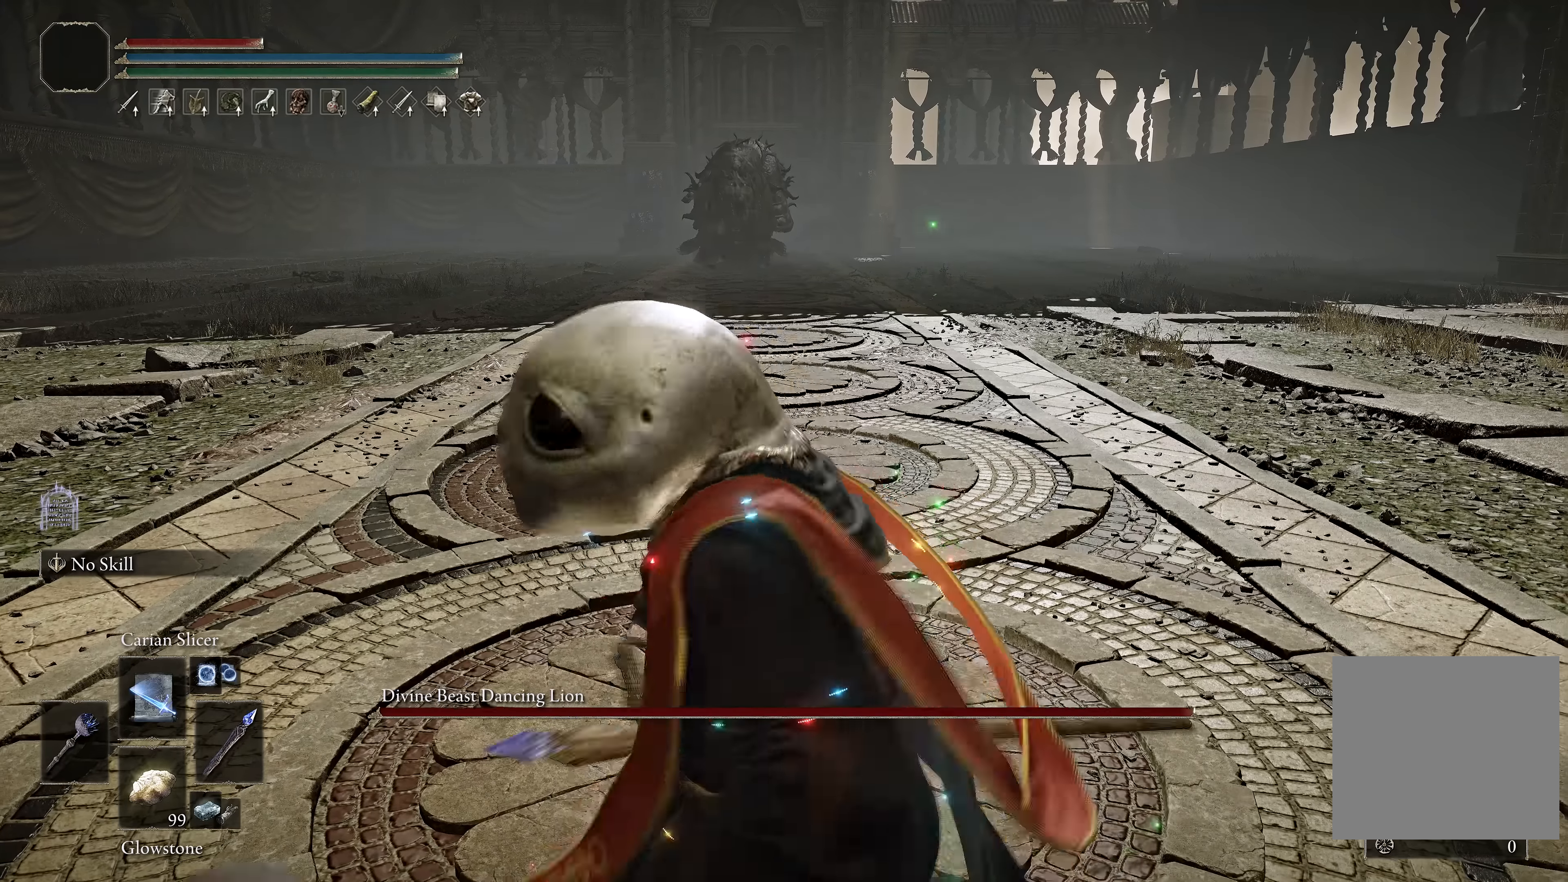
{"buttons": ["B"], "left_stick": "up", "right_stick": "center", "events": [[233, "left_stick", "up"], [300, "right_stick", "down"], [417, "right_stick", "center"]]}
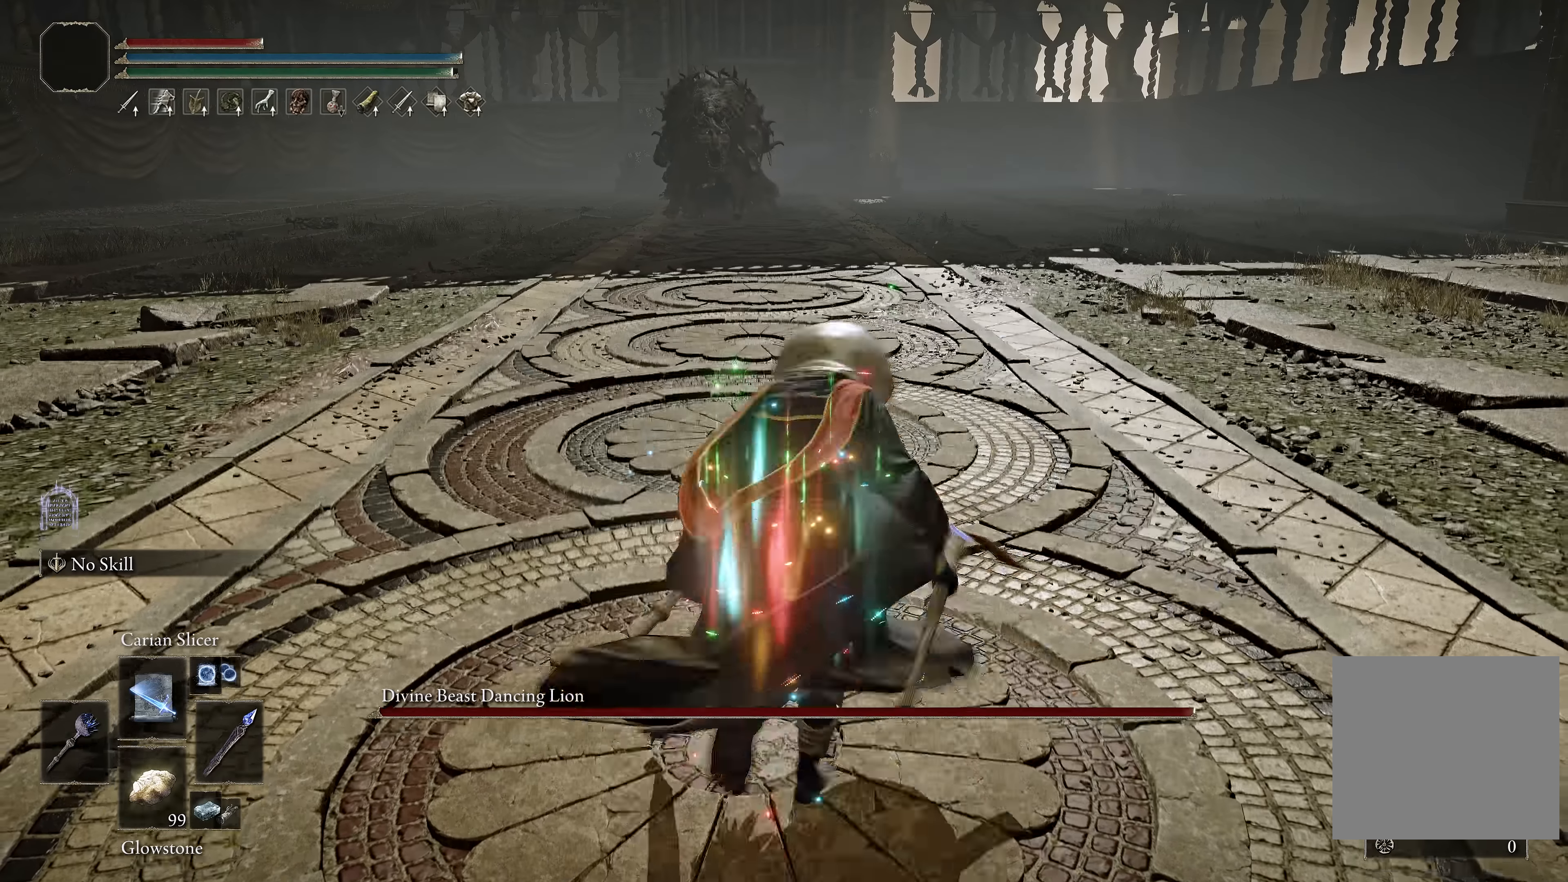
{"buttons": ["B"], "left_stick": "up", "right_stick": "center", "events": [[133, "A", "down"], [283, "A", "up"], [400, "right_stick", "up"], [500, "right_stick", "center"]]}
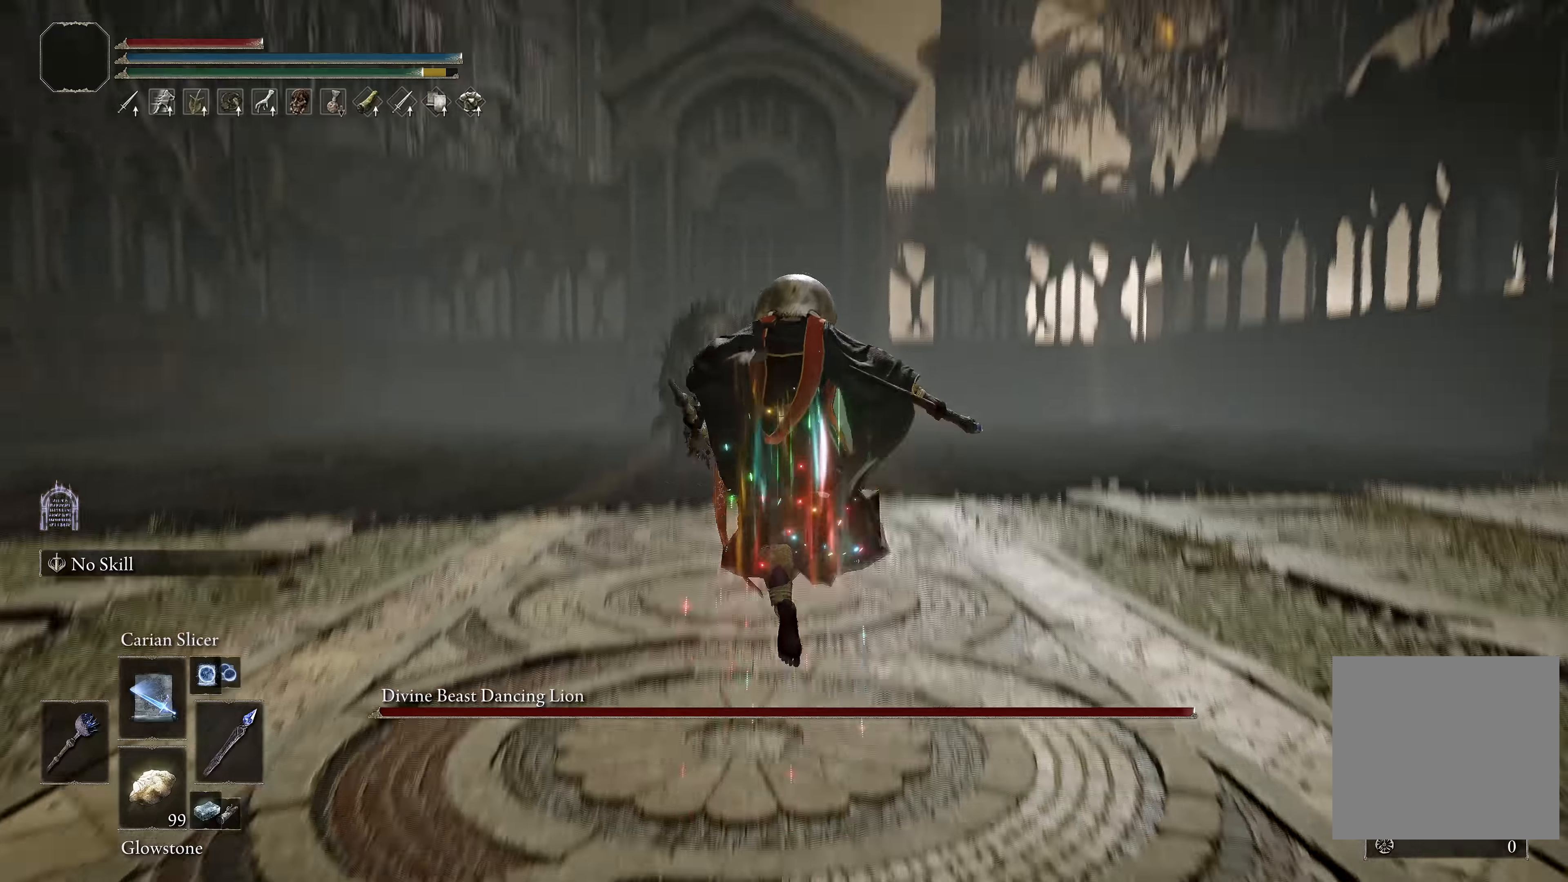
{"buttons": ["B"], "left_stick": "up", "right_stick": "center", "events": []}
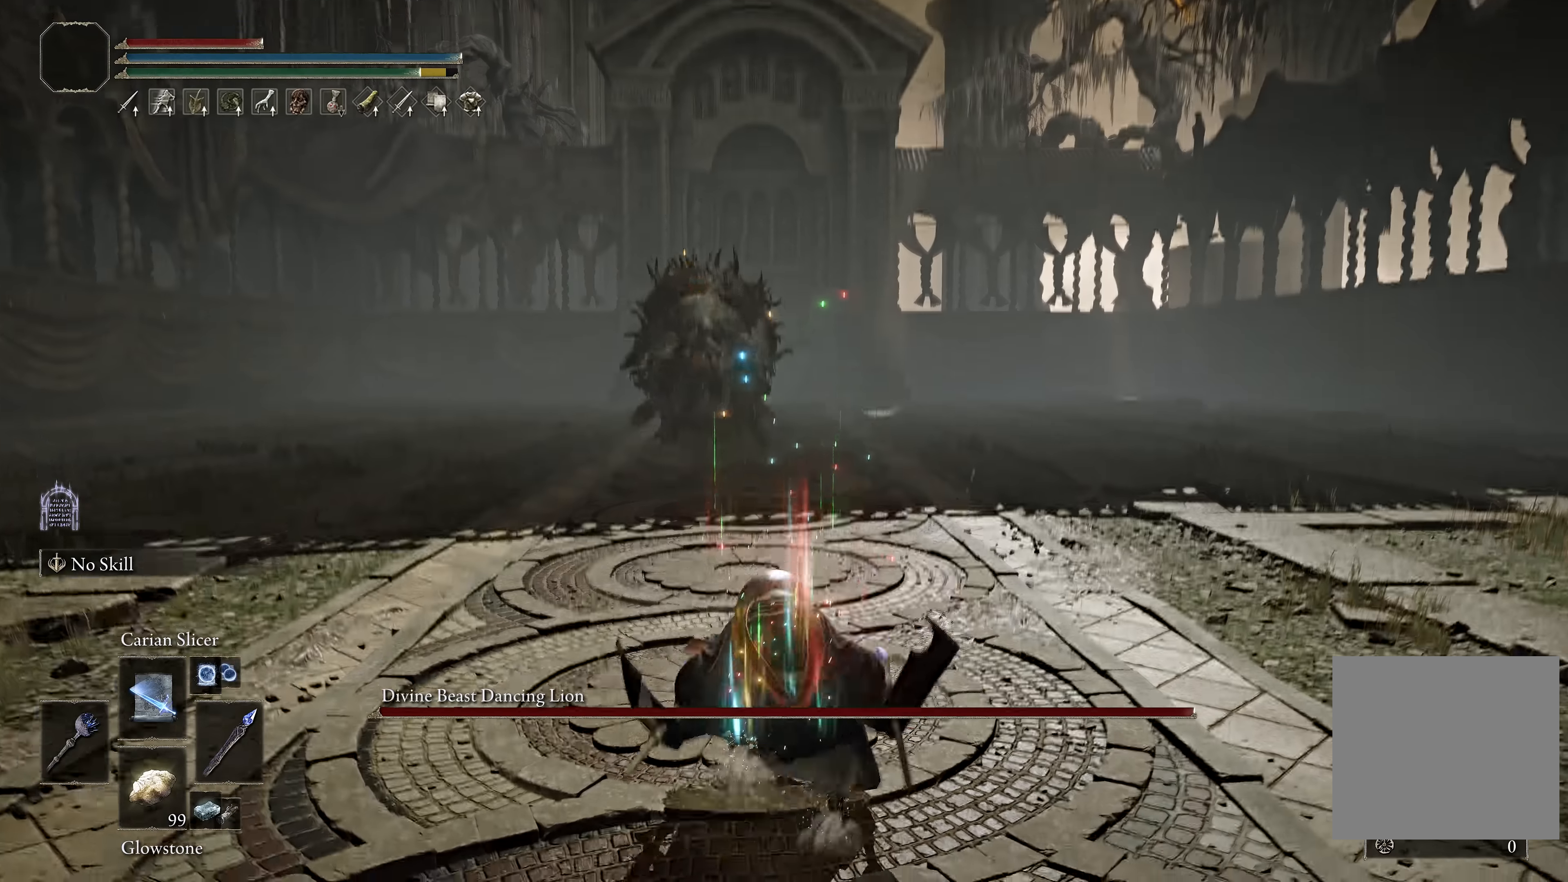
{"buttons": ["B"], "left_stick": "up", "right_stick": "center", "events": []}
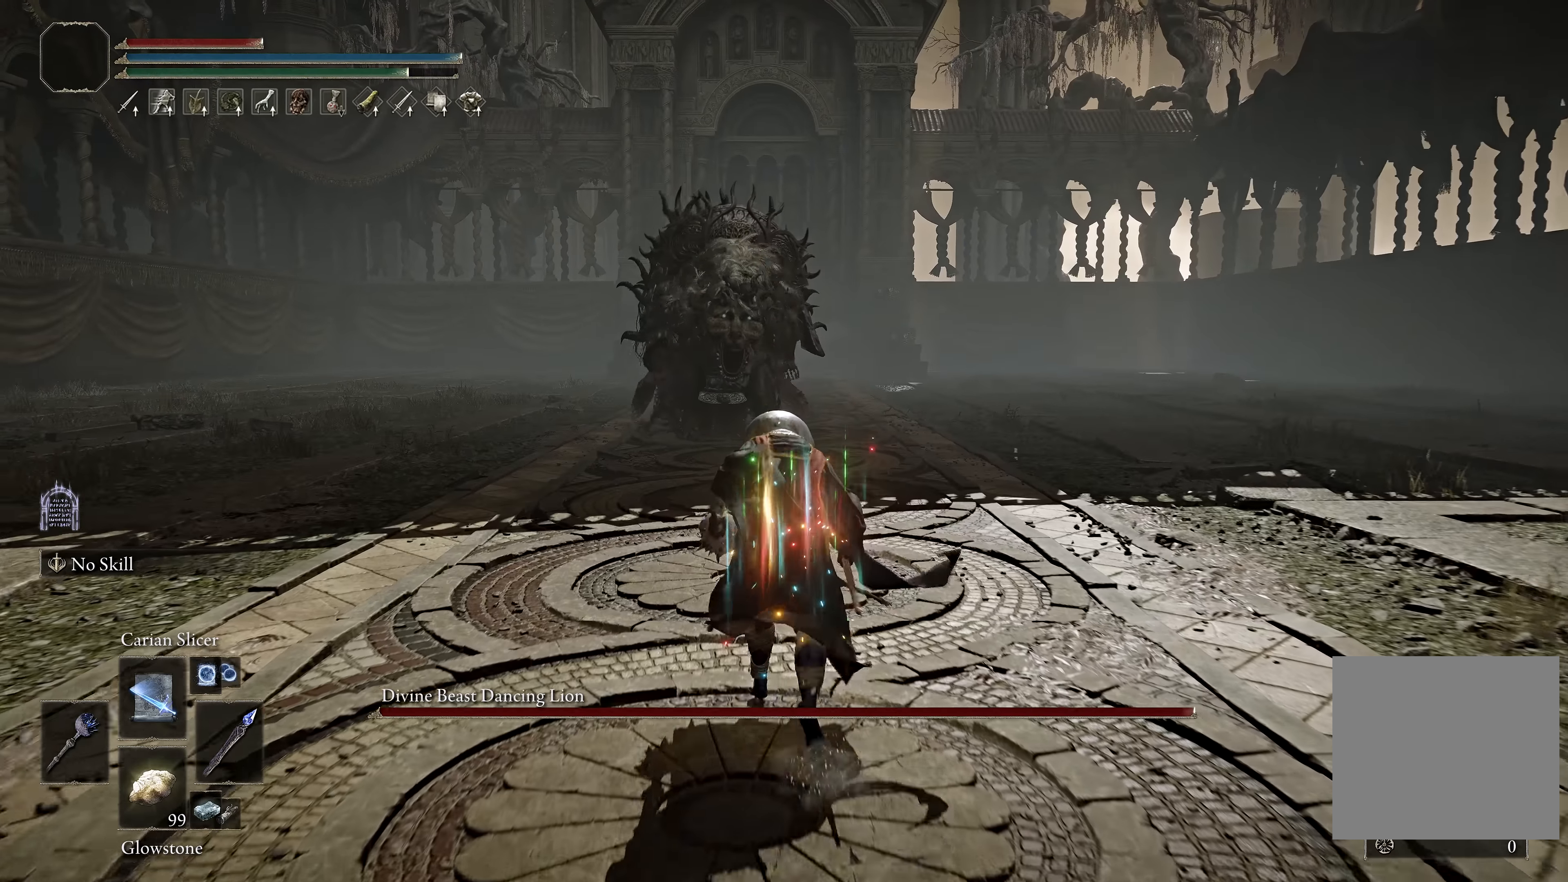
{"buttons": ["B"], "left_stick": "up", "right_stick": "center", "events": []}
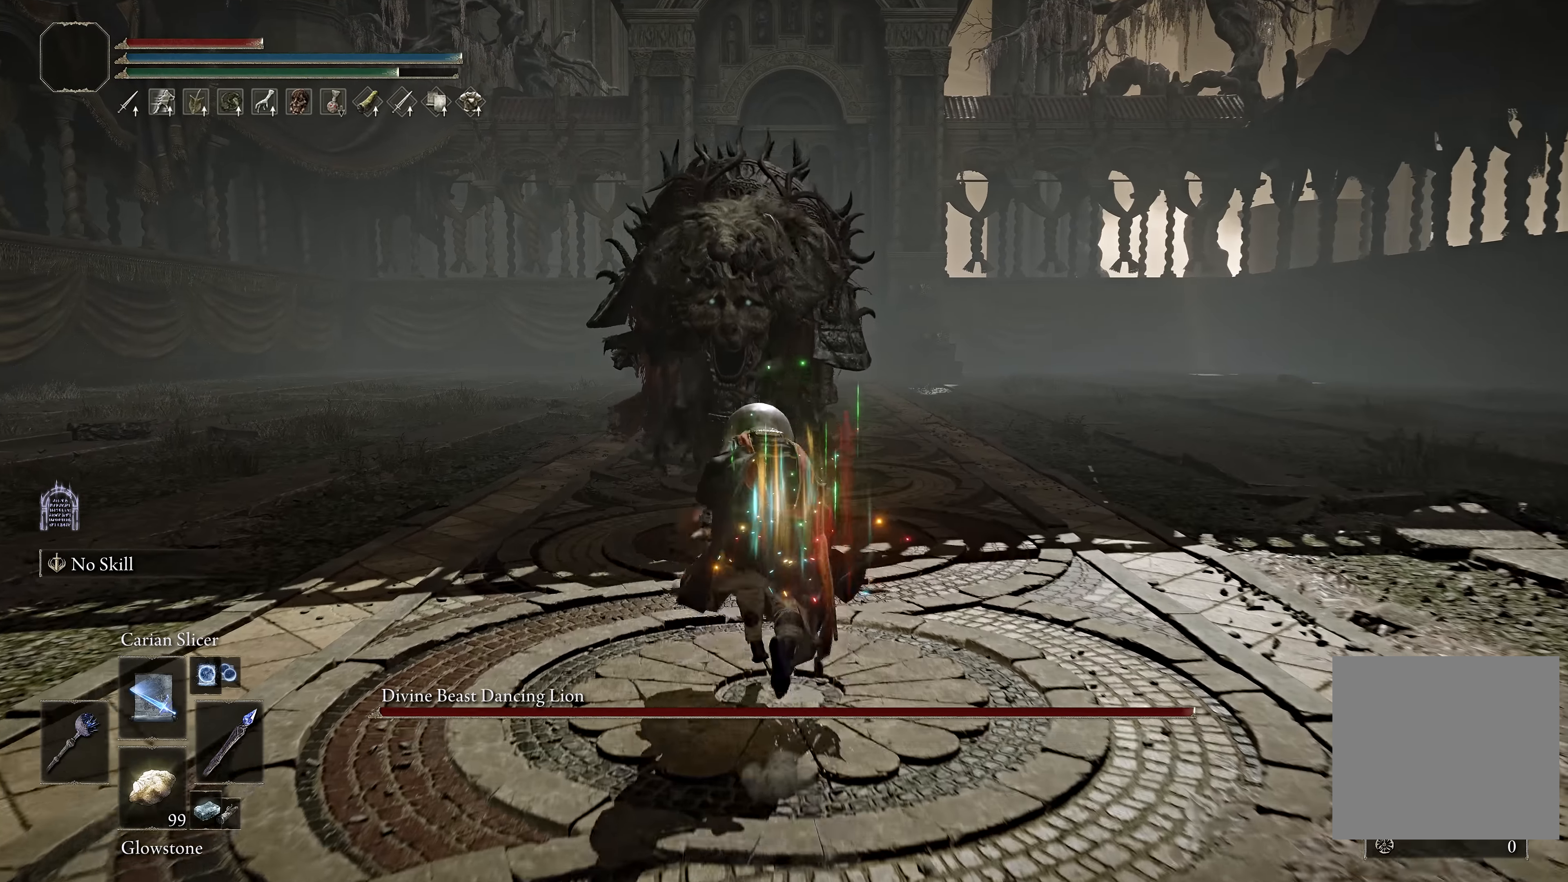
{"buttons": [], "left_stick": "right", "right_stick": "center", "events": [[333, "left_stick", "up-right"], [500, "B", "up"], [500, "left_stick", "right"]]}
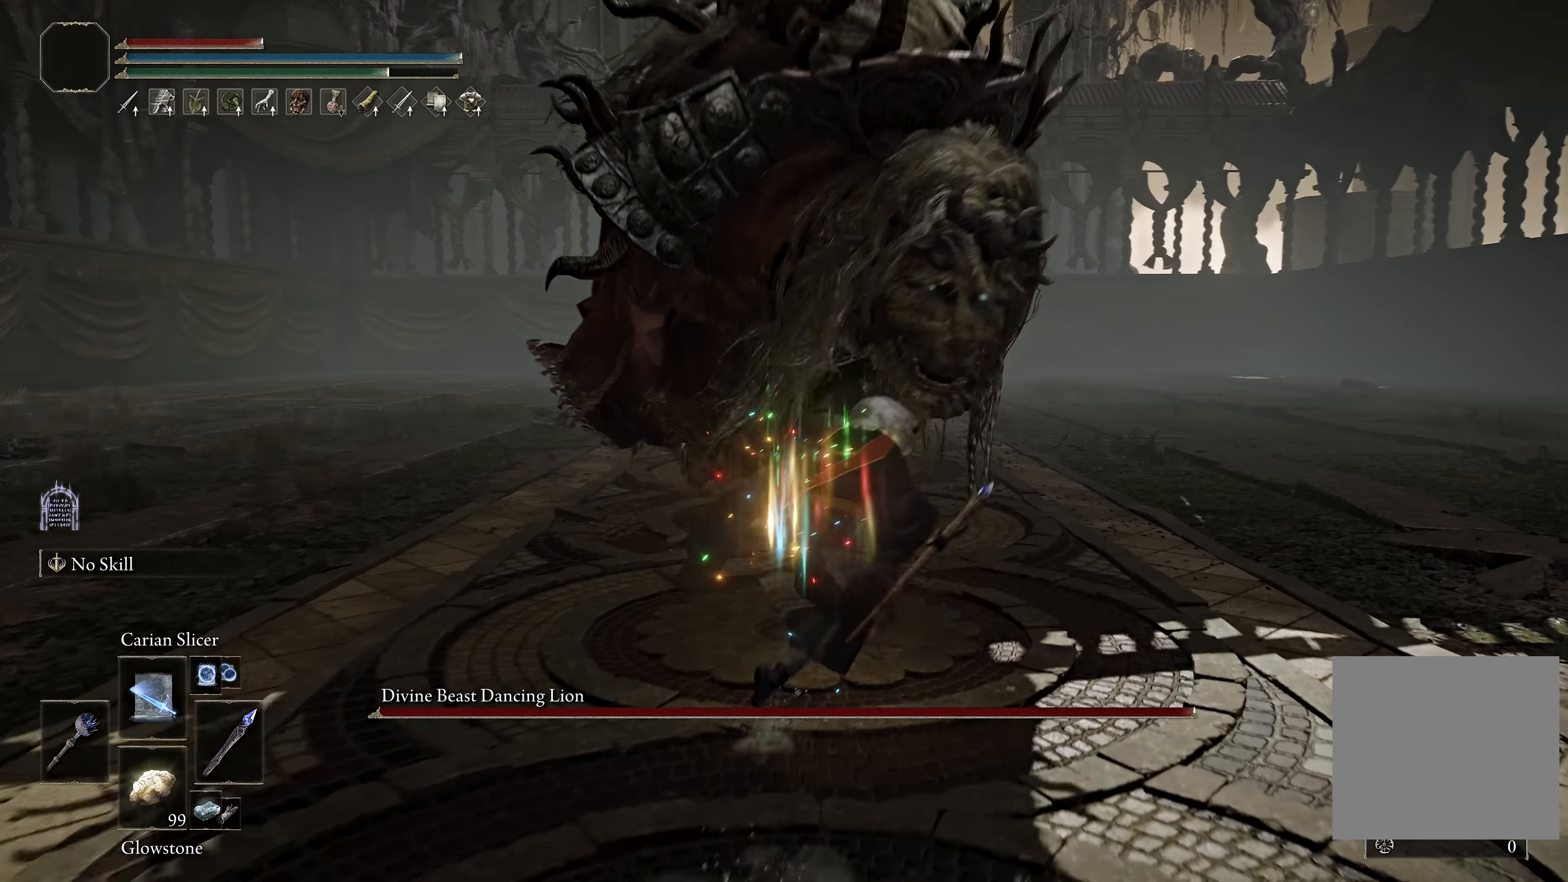
{"buttons": [], "left_stick": "down", "right_stick": "center", "events": [[33, "left_stick", "down-right"], [100, "left_stick", "down"], [183, "B", "down"], [416, "B", "up"]]}
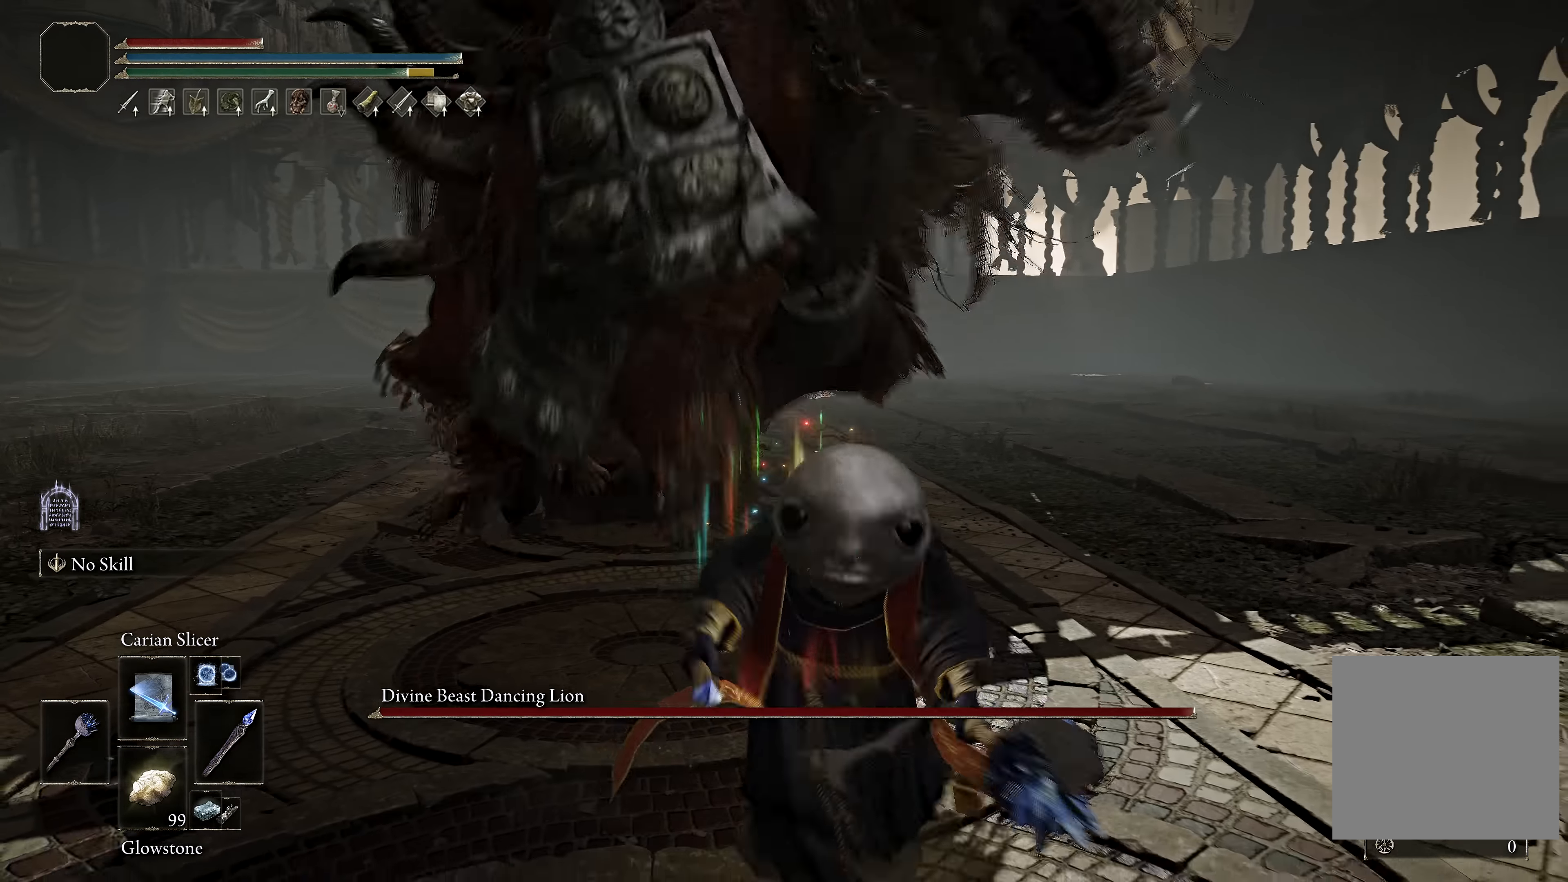
{"buttons": [], "left_stick": "down-right", "right_stick": "center", "events": [[50, "L1", "down"], [133, "left_stick", "left"], [133, "right_stick", "left"], [183, "L1", "up"], [183, "left_stick", "up-left"], [250, "L1", "down"], [333, "L1", "up"], [333, "left_stick", "up-right"], [416, "L1", "down"], [416, "right_stick", "center"], [500, "L1", "up"], [500, "left_stick", "down-right"]]}
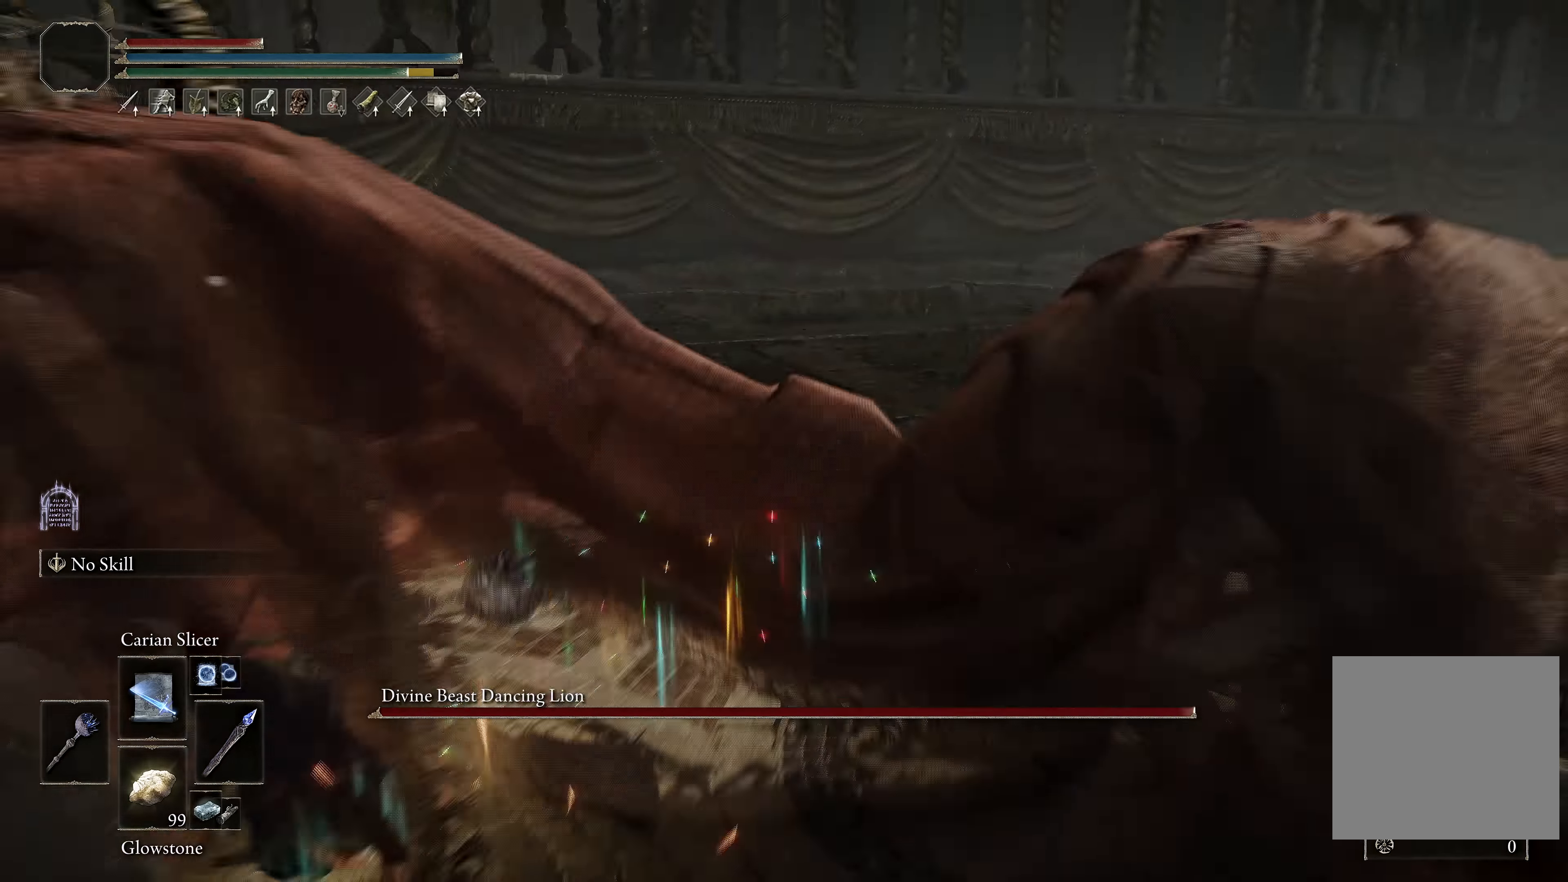
{"buttons": [], "left_stick": "down", "right_stick": "left", "events": [[16, "right_stick", "left"], [83, "left_stick", "down"], [266, "right_stick", "up-left"], [450, "right_stick", "left"]]}
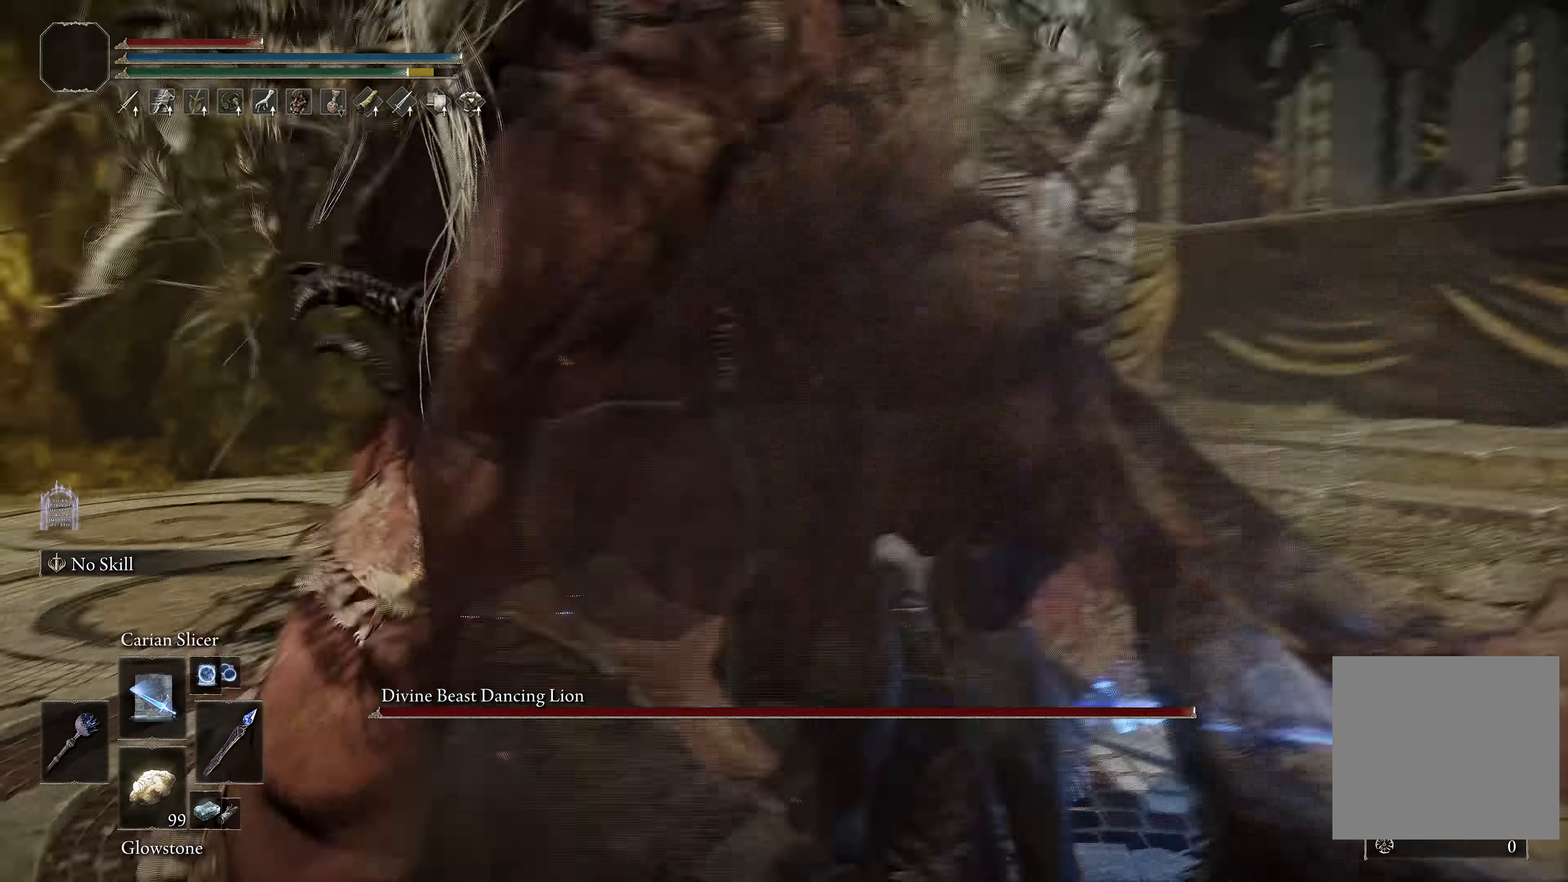
{"buttons": [], "left_stick": "up-left", "right_stick": "center", "events": [[116, "right_stick", "center"], [333, "B", "down"], [400, "left_stick", "up-left"], [416, "B", "up"]]}
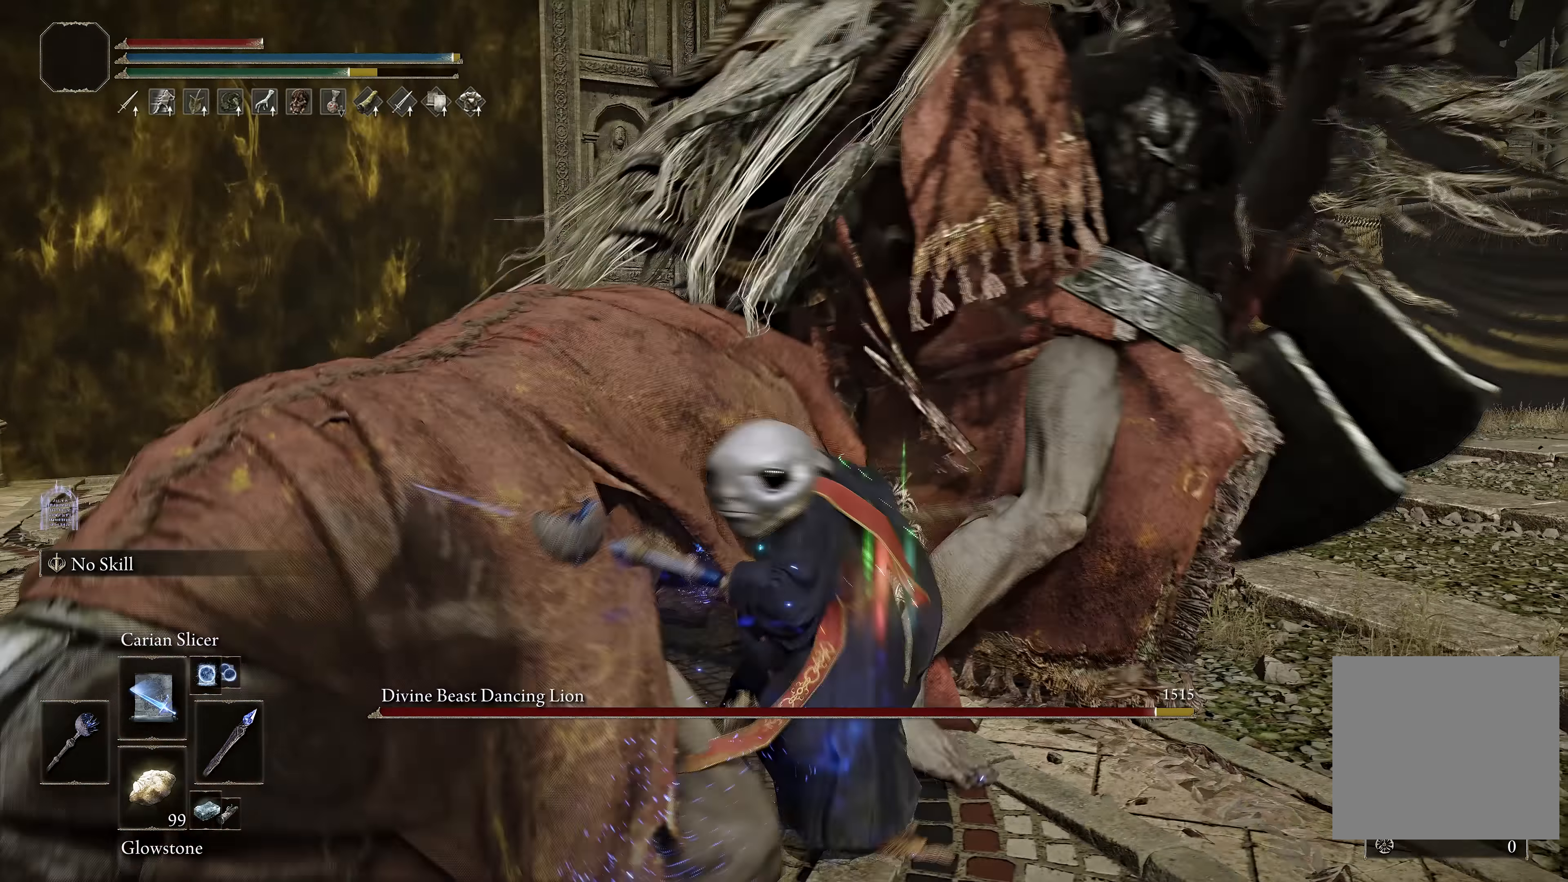
{"buttons": [], "left_stick": "up-left", "right_stick": "right", "events": [[316, "left_stick", "up"], [316, "right_stick", "right"], [450, "left_stick", "up-left"]]}
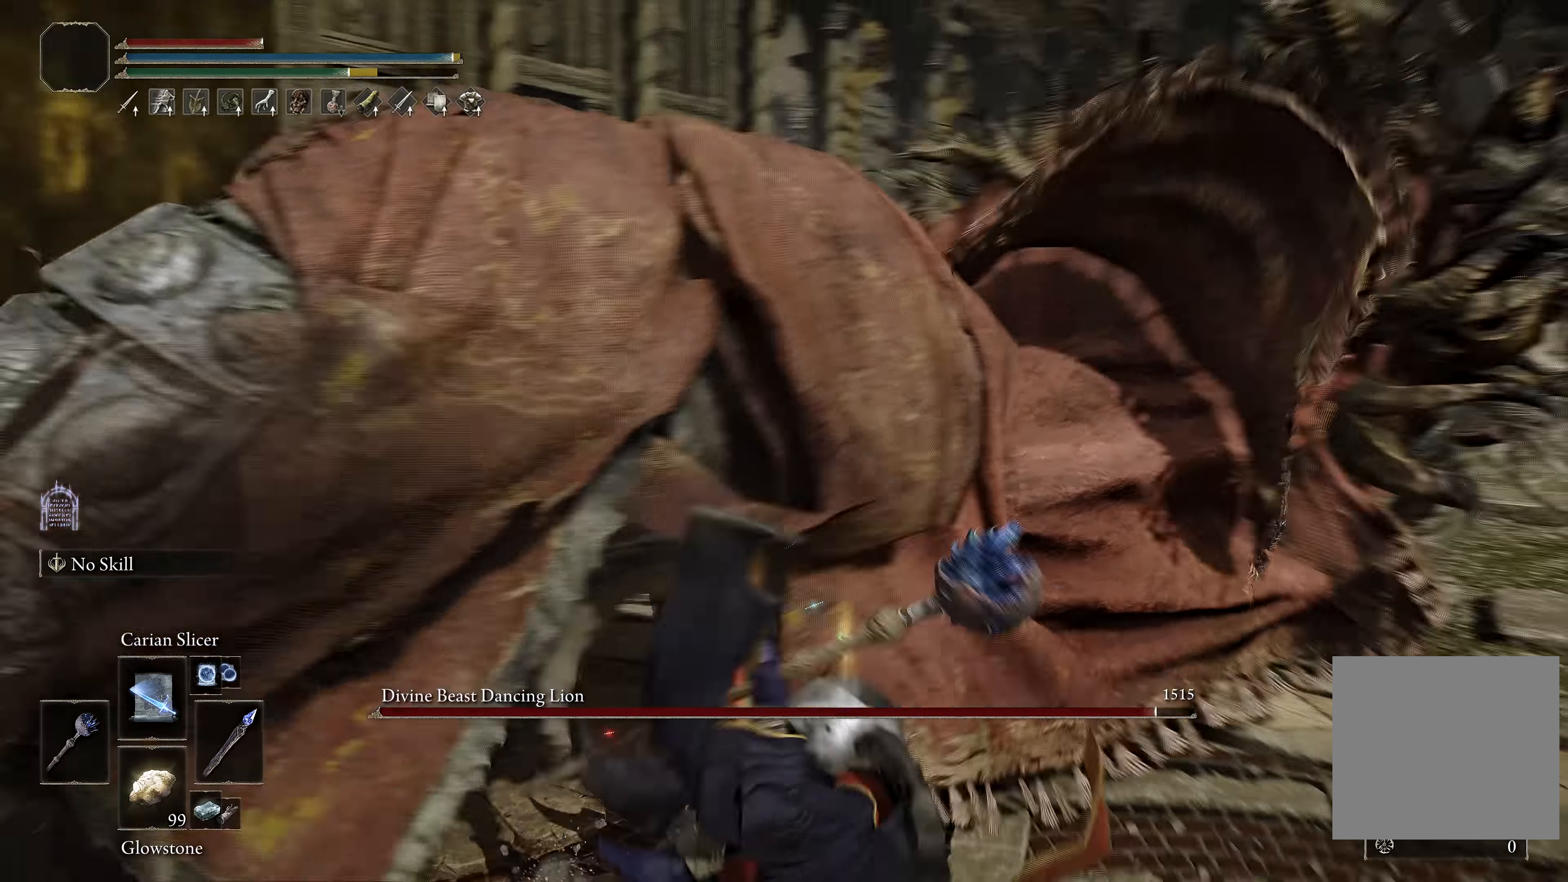
{"buttons": [], "left_stick": "up-left", "right_stick": "center", "events": [[216, "L1", "down"], [283, "right_stick", "center"], [350, "L1", "up"]]}
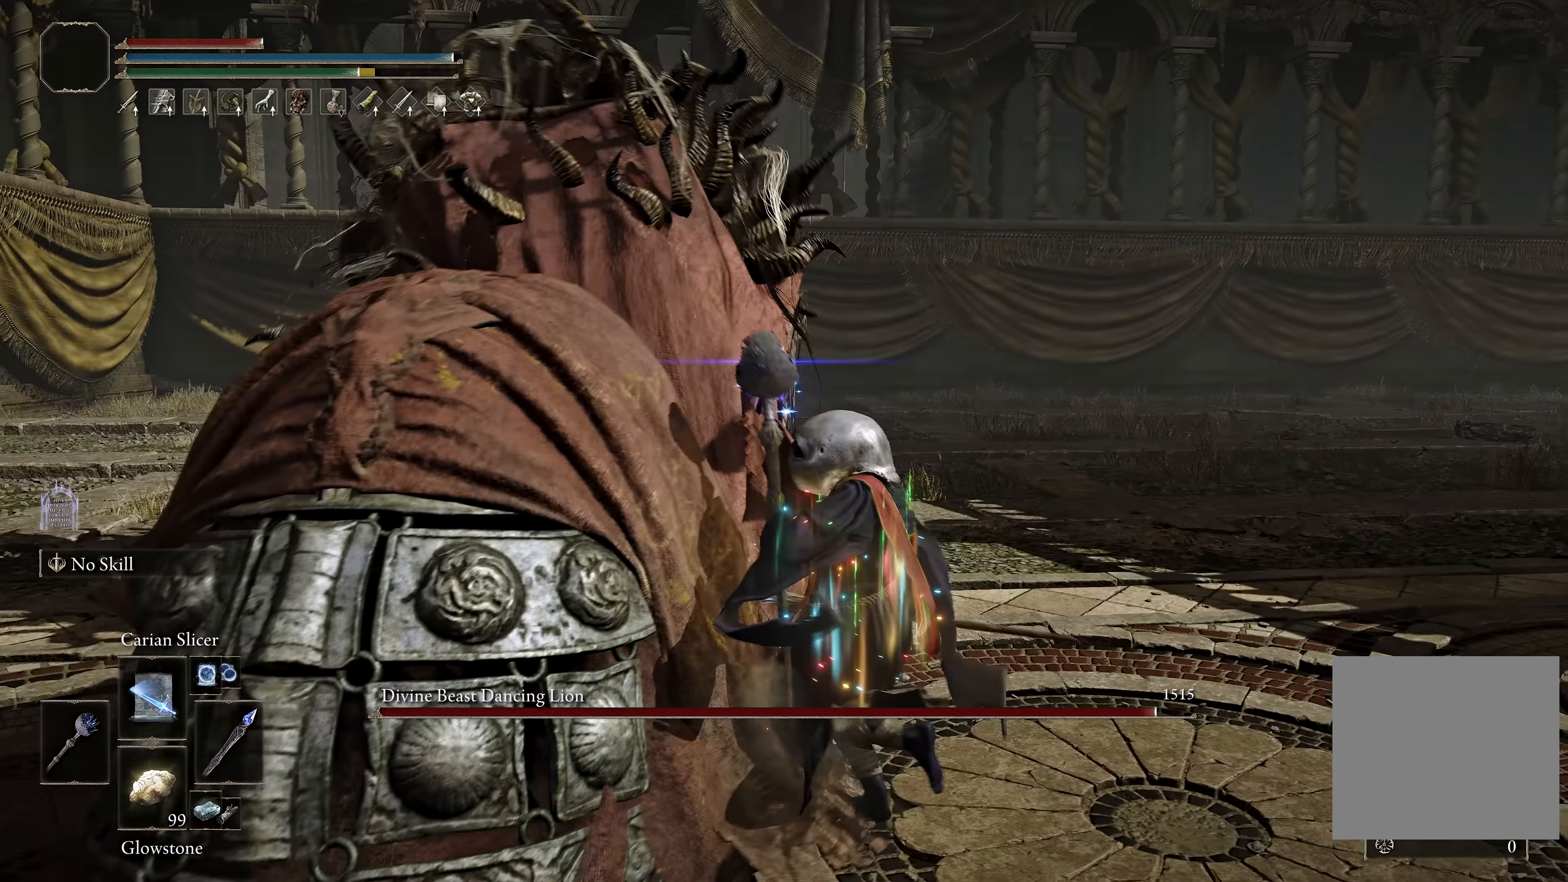
{"buttons": ["L1"], "left_stick": "up-left", "right_stick": "center", "events": [[83, "right_stick", "left"], [166, "L1", "down"], [283, "L1", "up"], [316, "right_stick", "center"], [466, "L1", "down"]]}
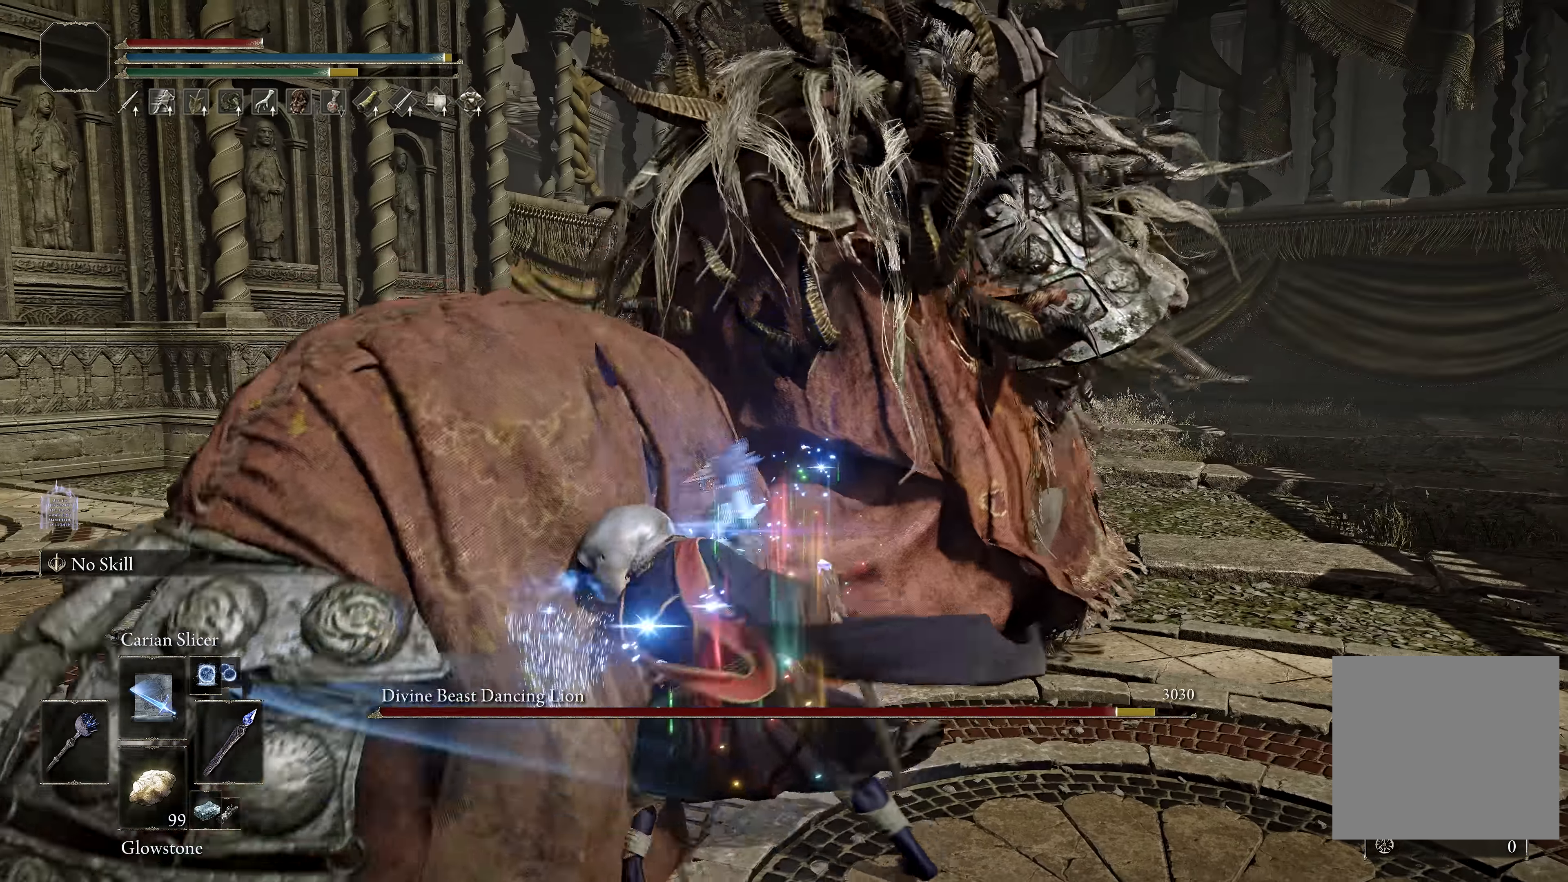
{"buttons": [], "left_stick": "up-left", "right_stick": "center", "events": [[83, "L1", "up"]]}
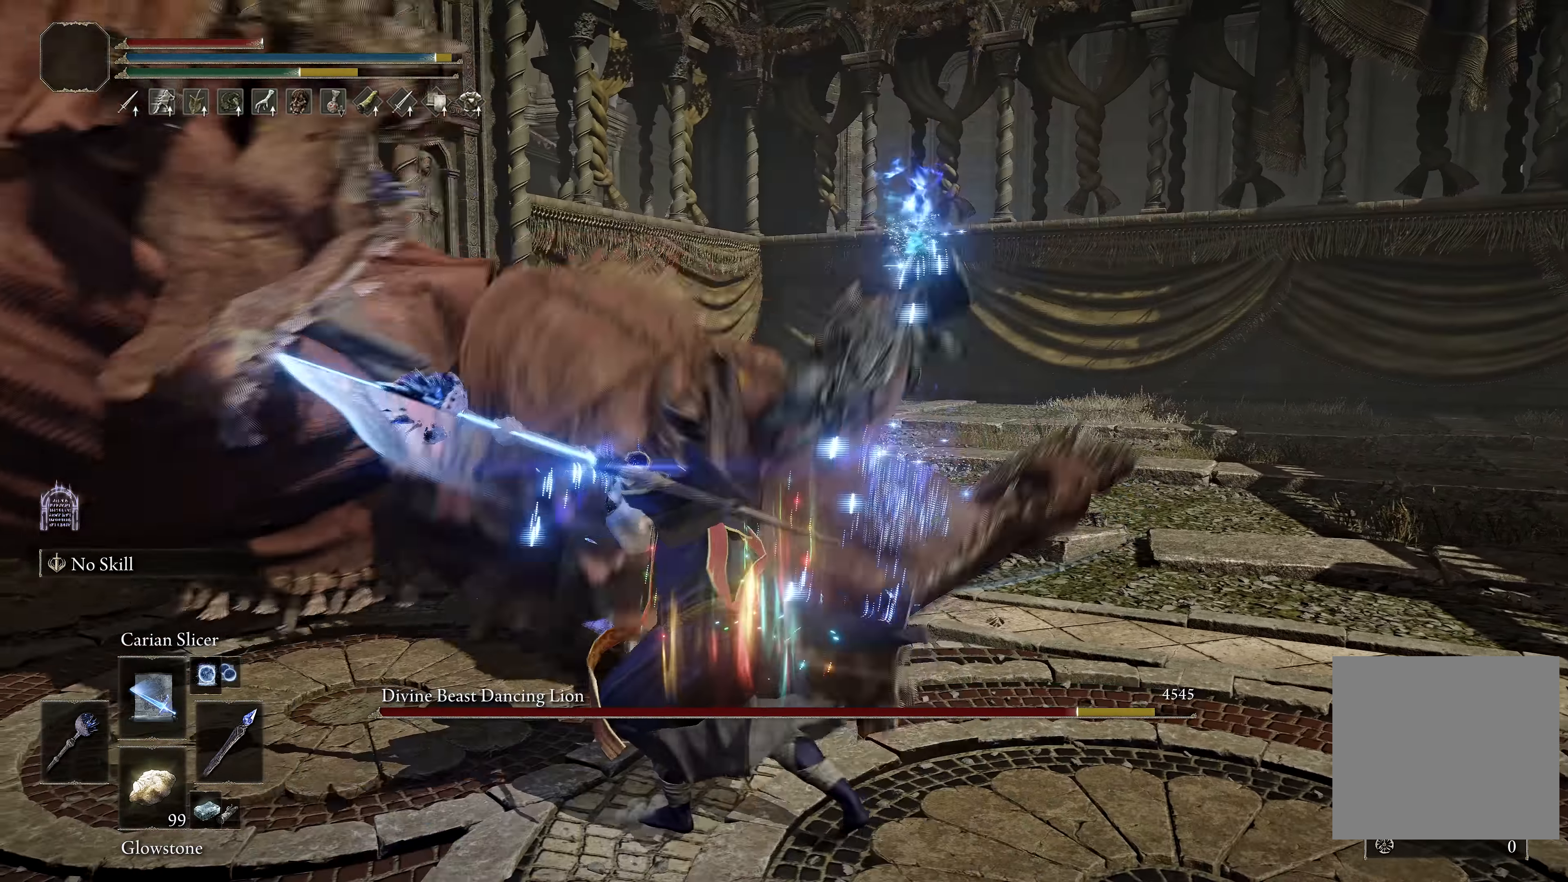
{"buttons": [], "left_stick": "down-right", "right_stick": "left", "events": [[33, "right_stick", "left"], [83, "left_stick", "down-right"], [333, "right_stick", "center"], [416, "right_stick", "left"]]}
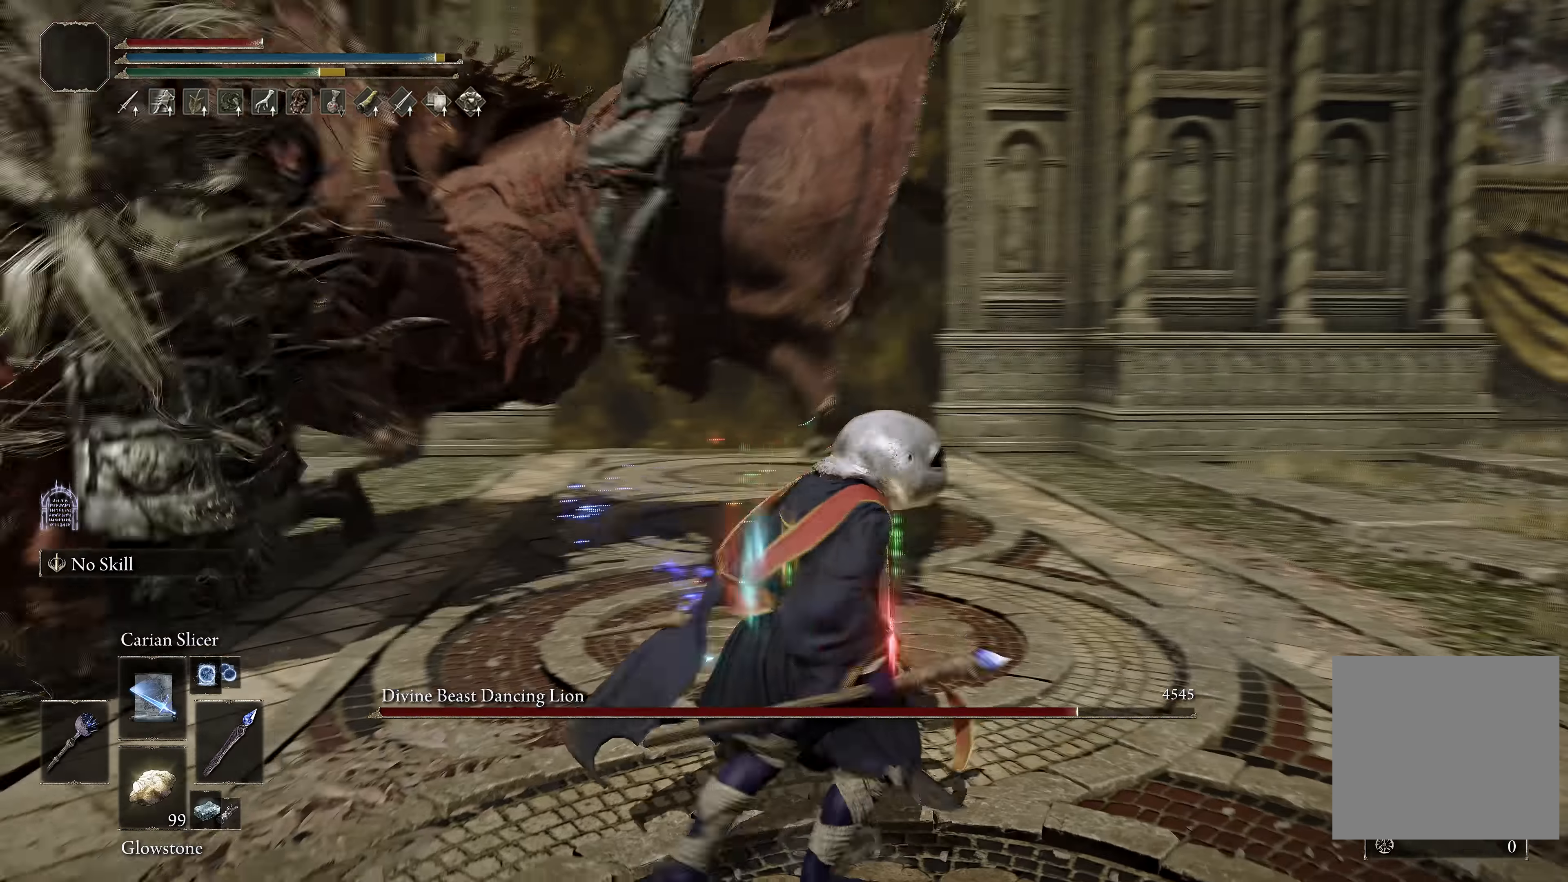
{"buttons": [], "left_stick": "center", "right_stick": "center", "events": [[33, "left_stick", "down"], [216, "right_stick", "center"], [483, "left_stick", "center"]]}
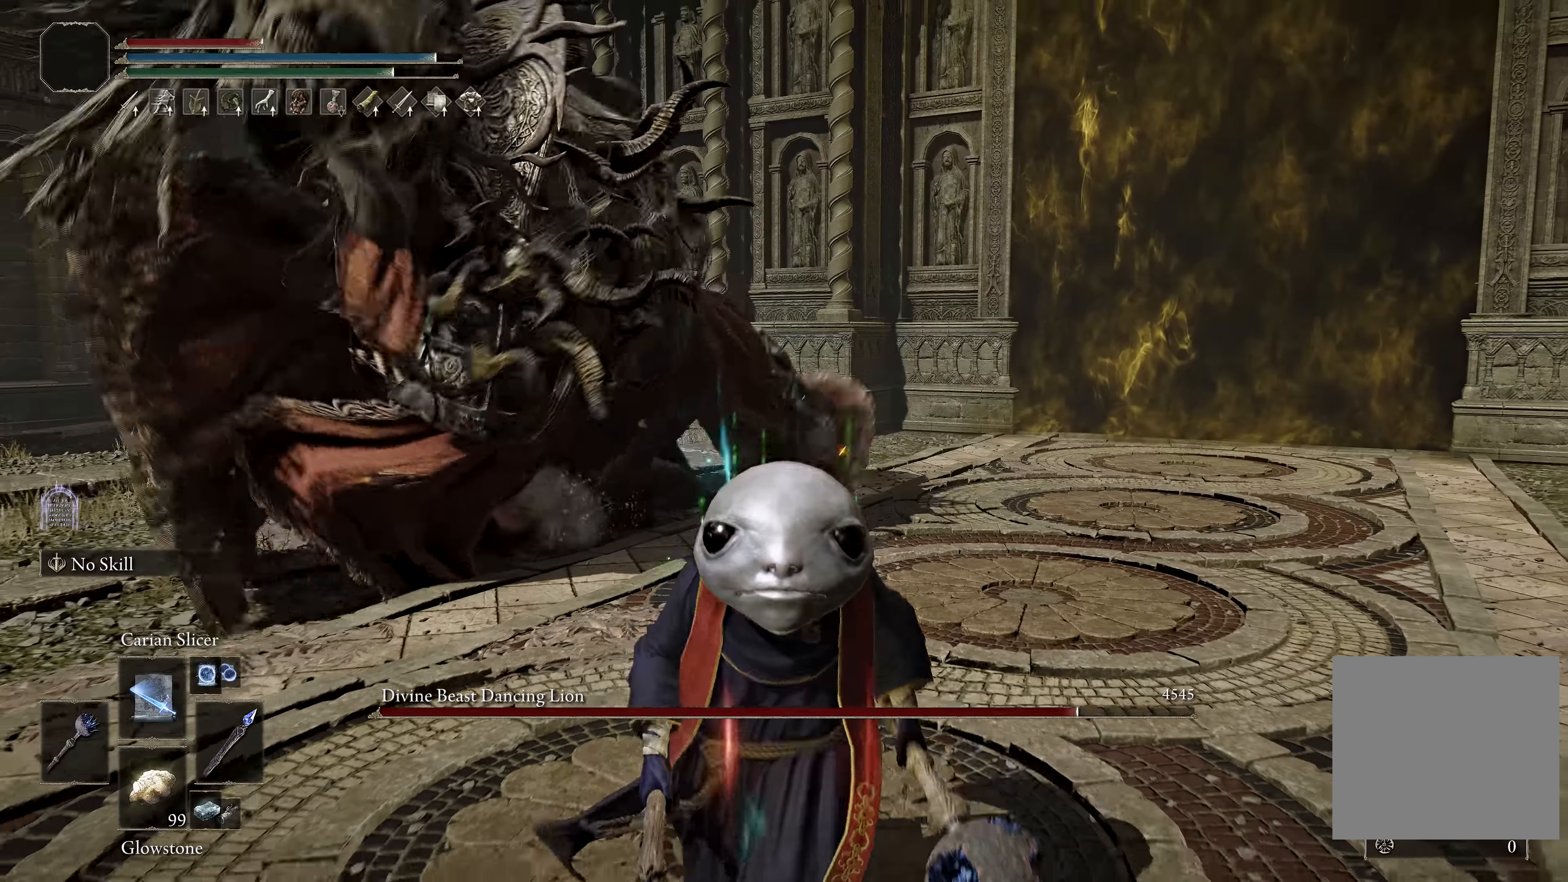
{"buttons": ["B"], "left_stick": "up-left", "right_stick": "center", "events": [[200, "left_stick", "left"], [433, "left_stick", "up-left"], [483, "B", "down"]]}
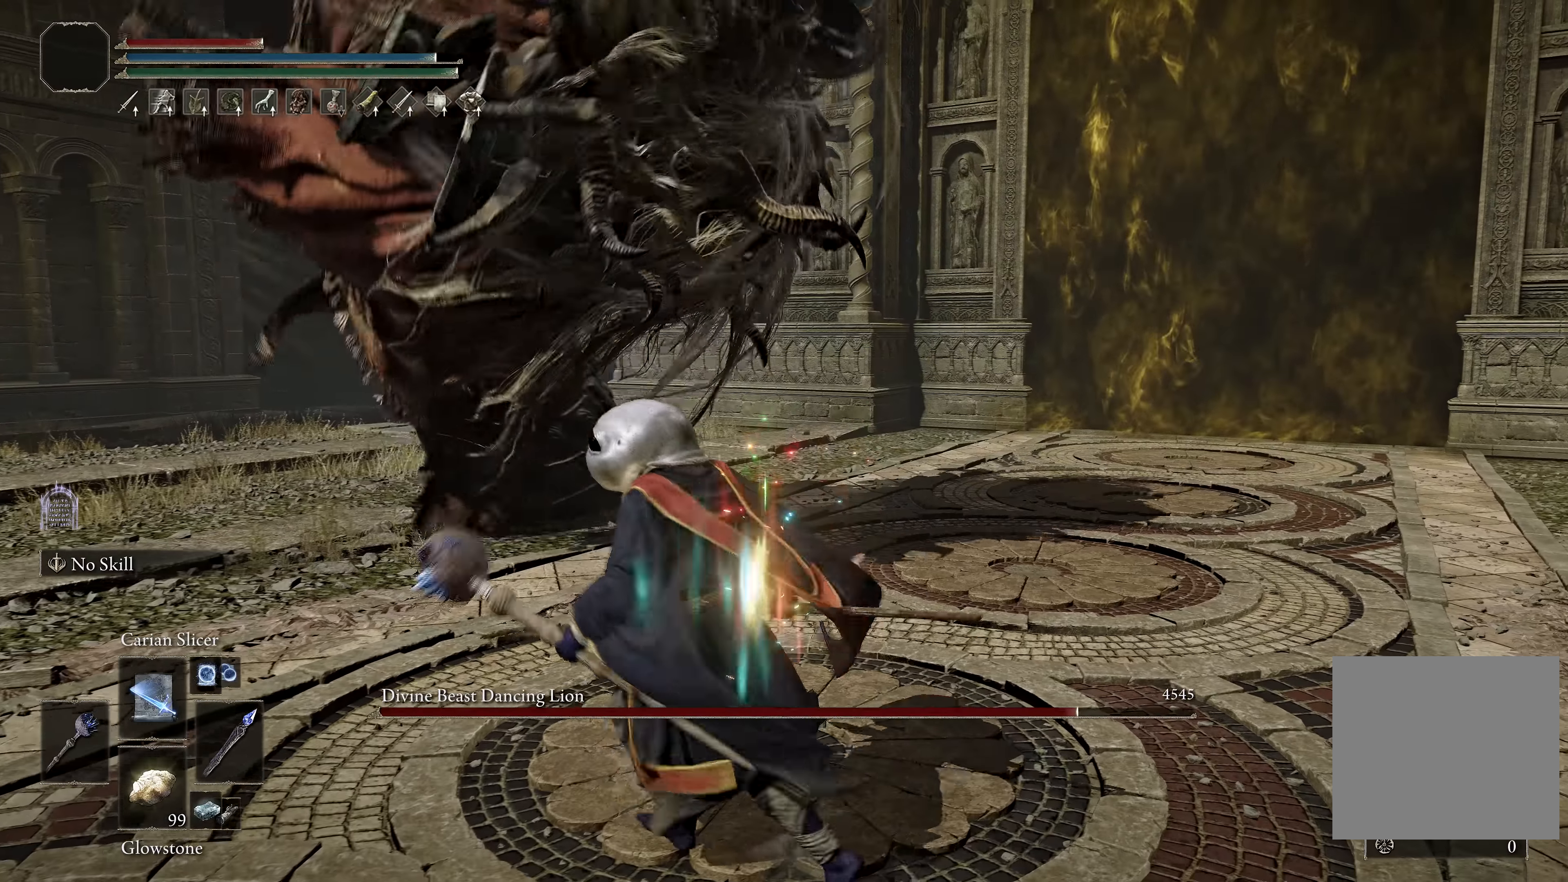
{"buttons": [], "left_stick": "up", "right_stick": "center", "events": [[183, "B", "up"], [300, "left_stick", "up"]]}
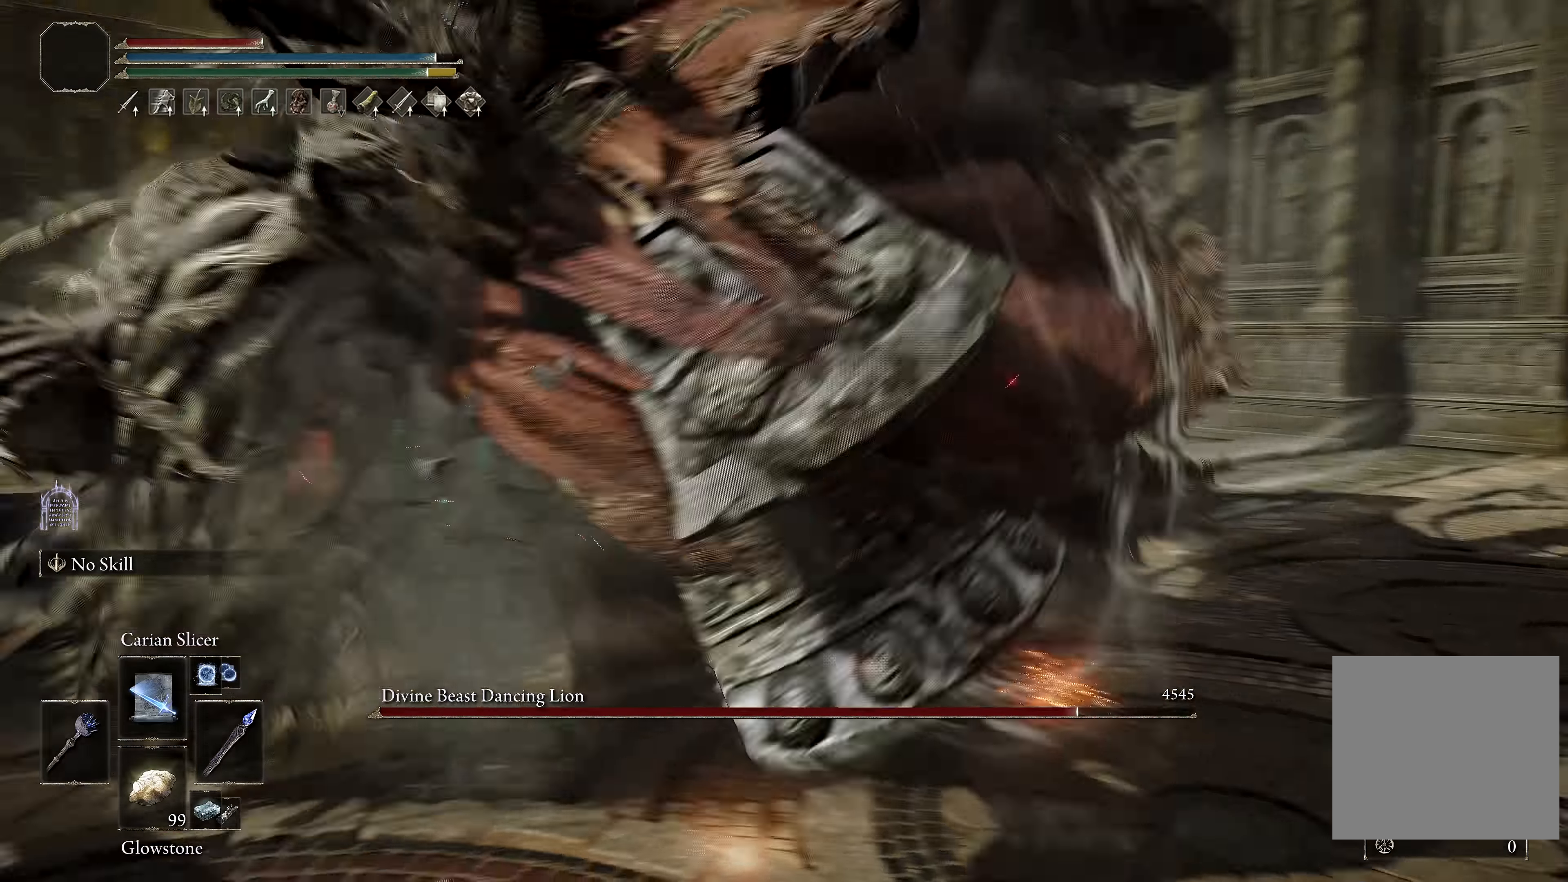
{"buttons": [], "left_stick": "up-right", "right_stick": "right", "events": [[16, "right_stick", "right"], [33, "left_stick", "up-right"]]}
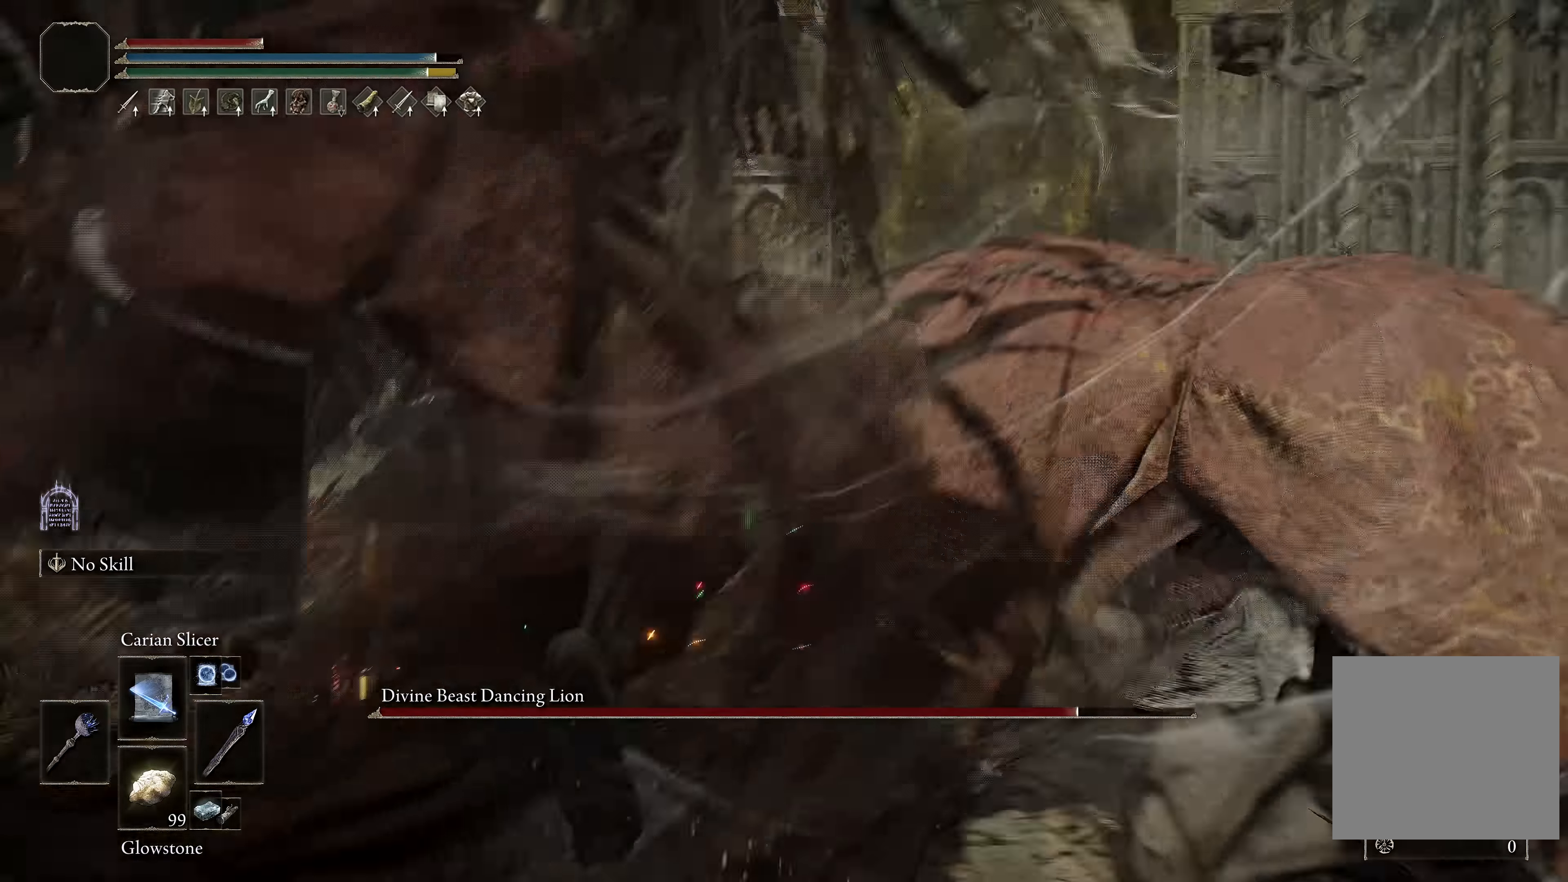
{"buttons": [], "left_stick": "right", "right_stick": "right", "events": [[350, "left_stick", "right"]]}